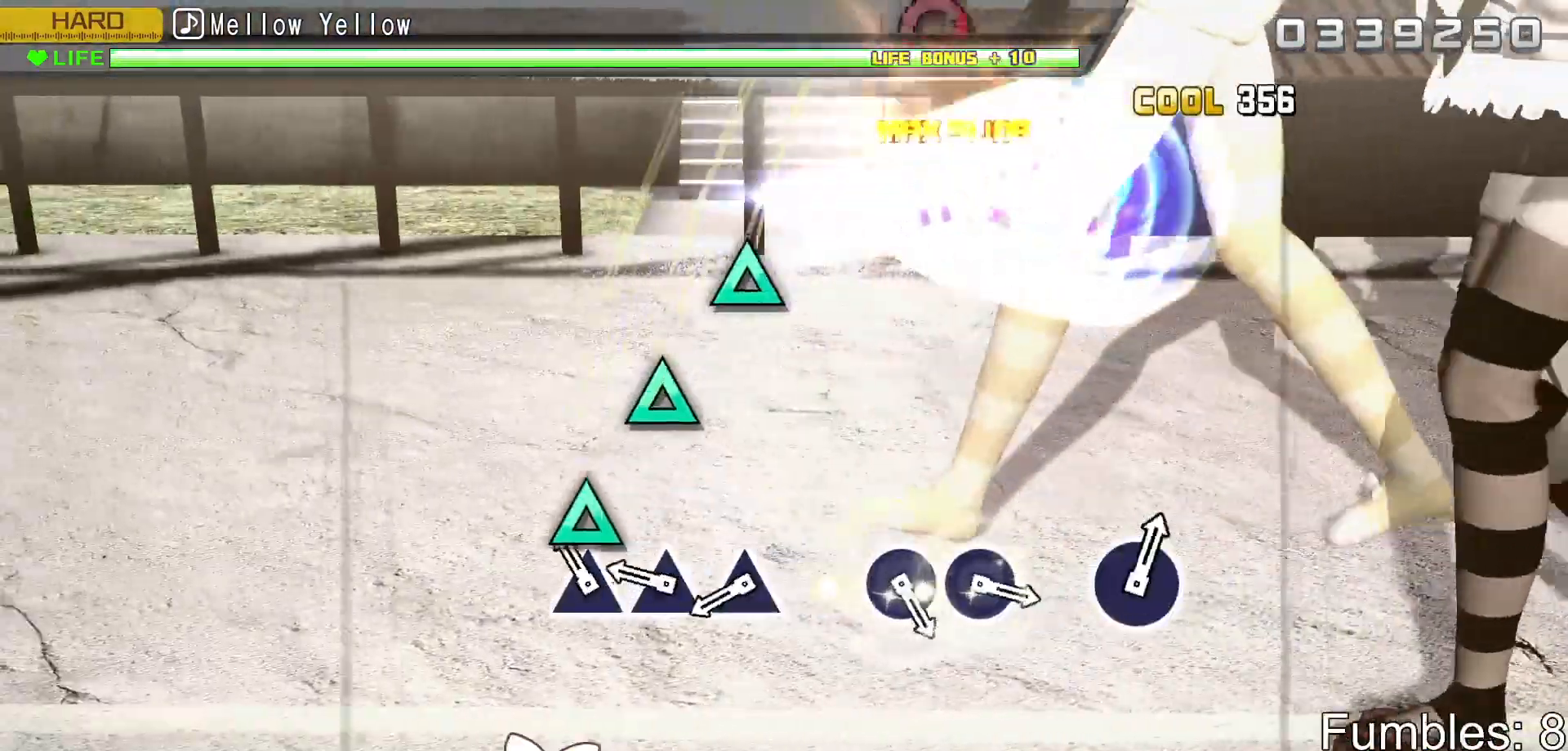
Gameplay with a controller (PlayStation layout); each line is a JSON object with the inputs held at the frame after it. "events" lists button and stick changes between this image and that frame as [ms after this image, input, new state], when the widget could be followed in between. Not read: L3.
{"buttons": ["TRIANGLE", "L2"], "left_stick": "center", "right_stick": "center", "events": [[100, "TRIANGLE", "down"], [250, "DPAD_UP", "down"], [283, "TRIANGLE", "up"], [417, "DPAD_UP", "up"], [417, "TRIANGLE", "down"]]}
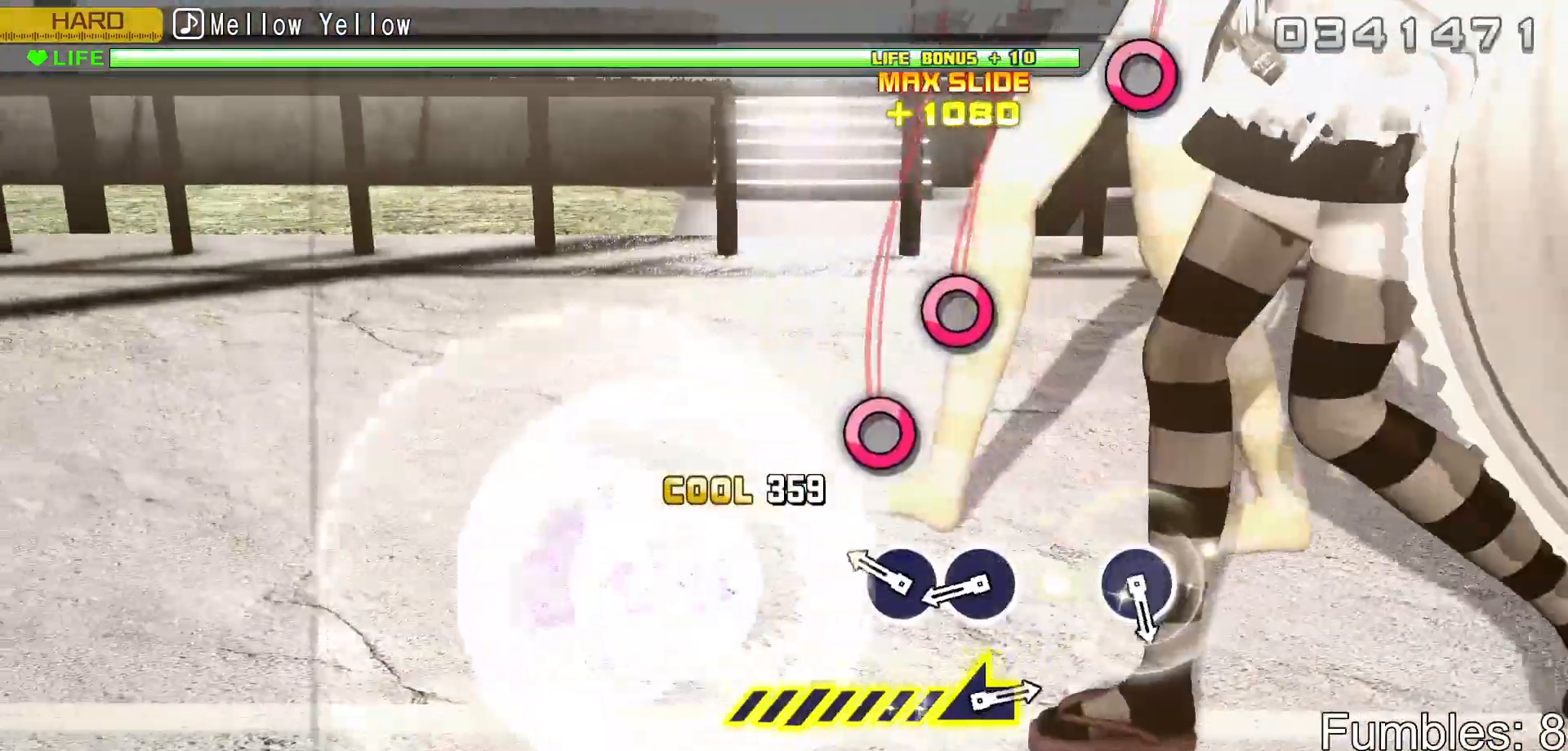
{"buttons": ["L2", "DPAD_RIGHT"], "left_stick": "center", "right_stick": "center", "events": [[50, "TRIANGLE", "up"], [217, "CIRCLE", "down"], [367, "DPAD_RIGHT", "down"], [383, "CIRCLE", "up"]]}
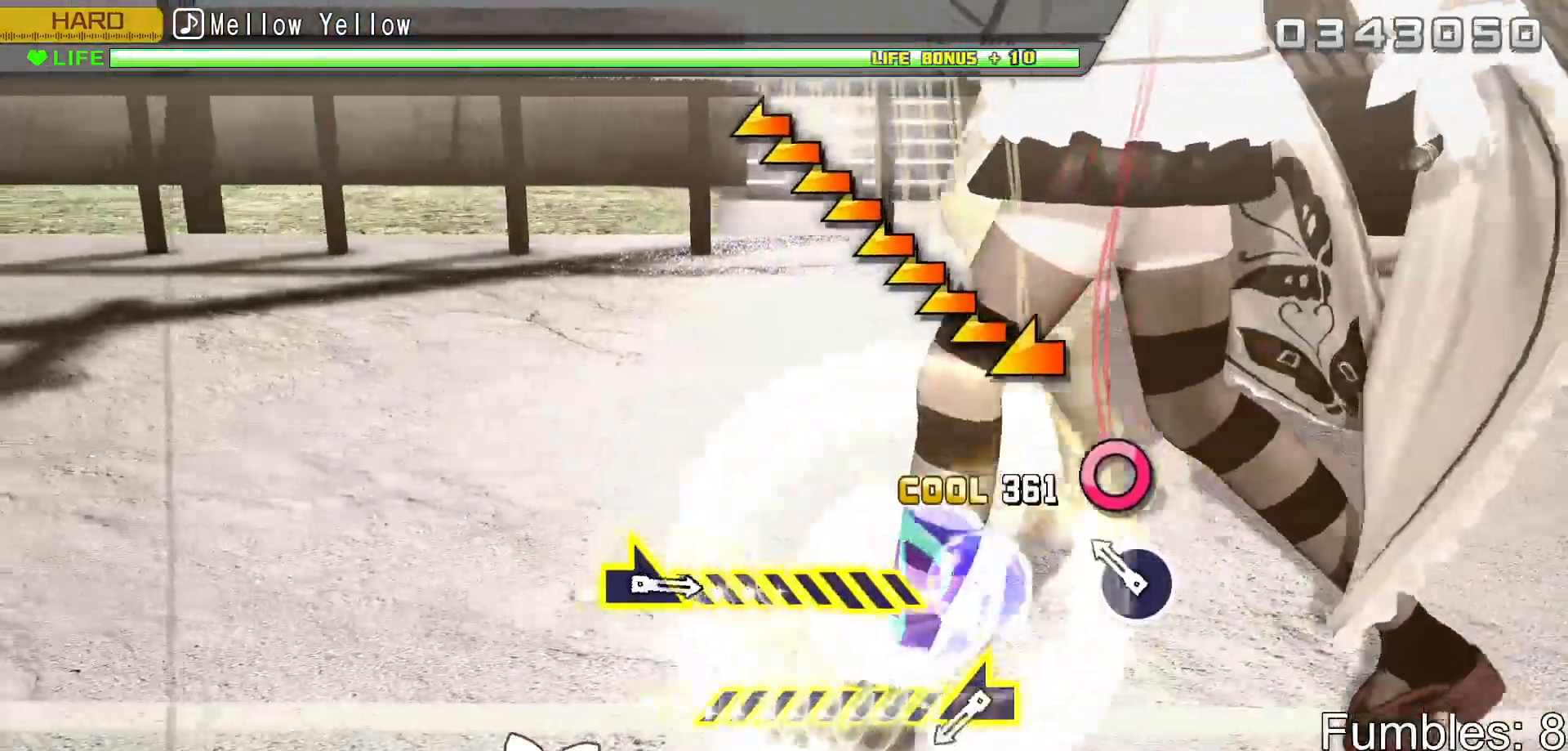
{"buttons": ["L2"], "left_stick": "left", "right_stick": "center", "events": [[17, "DPAD_RIGHT", "up"], [183, "CIRCLE", "down"], [317, "CIRCLE", "up"], [417, "left_stick", "left"]]}
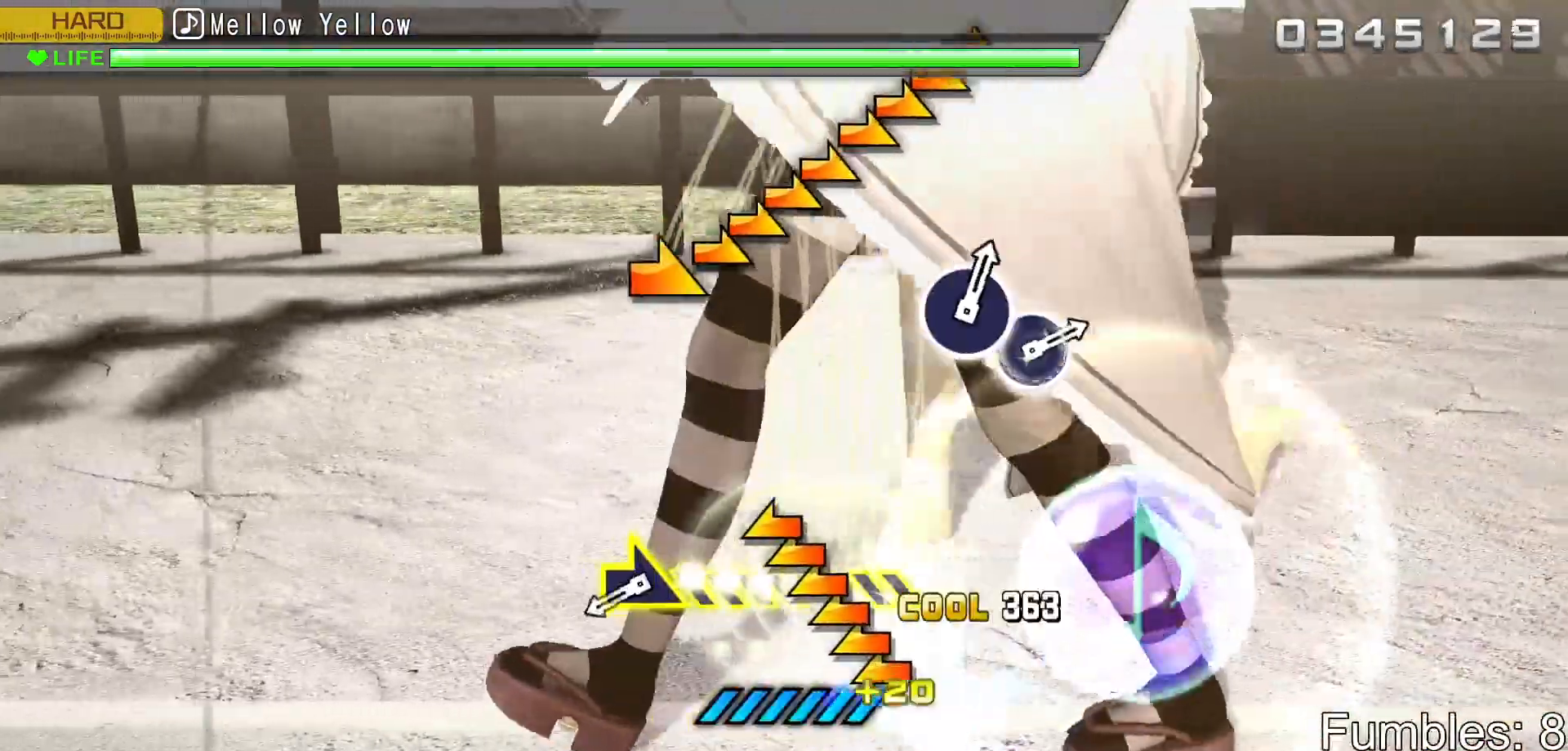
{"buttons": ["L2"], "left_stick": "center", "right_stick": "right", "events": [[250, "left_stick", "center"], [400, "right_stick", "right"]]}
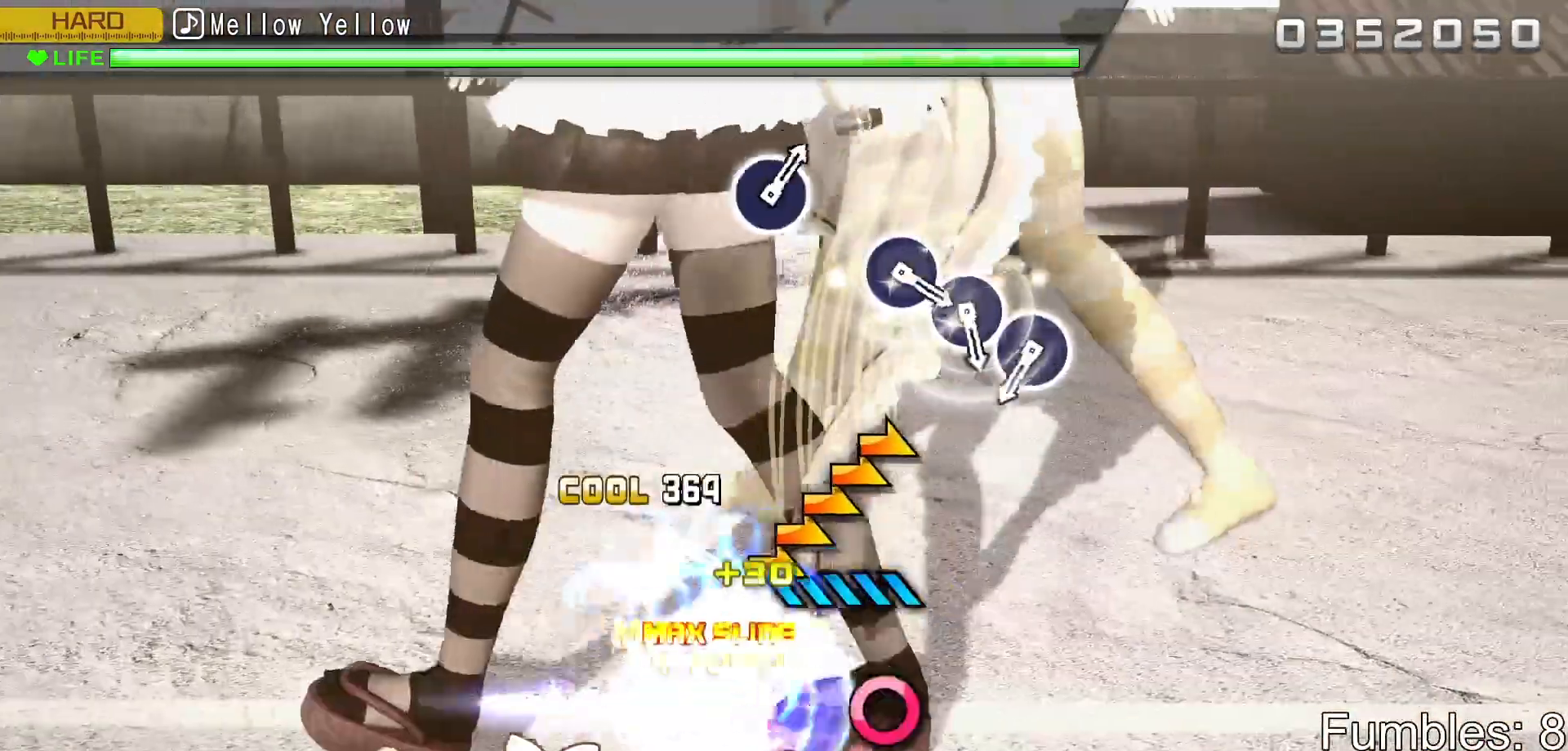
{"buttons": ["L2"], "left_stick": "center", "right_stick": "center", "events": [[300, "right_stick", "center"]]}
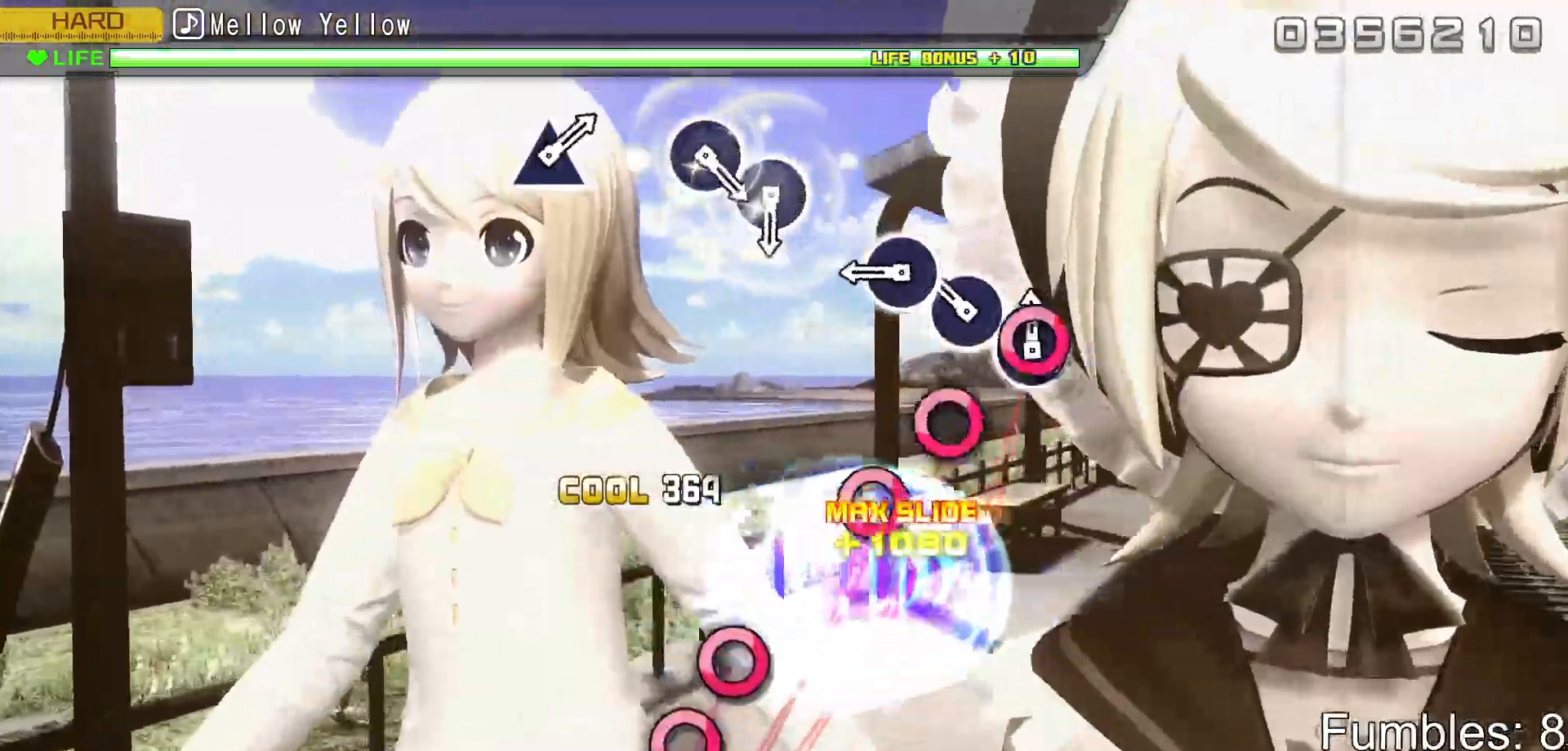
{"buttons": ["L2"], "left_stick": "center", "right_stick": "center", "events": [[33, "CIRCLE", "down"], [200, "CIRCLE", "up"], [200, "DPAD_RIGHT", "down"], [333, "CIRCLE", "down"], [333, "DPAD_RIGHT", "up"], [483, "CIRCLE", "up"]]}
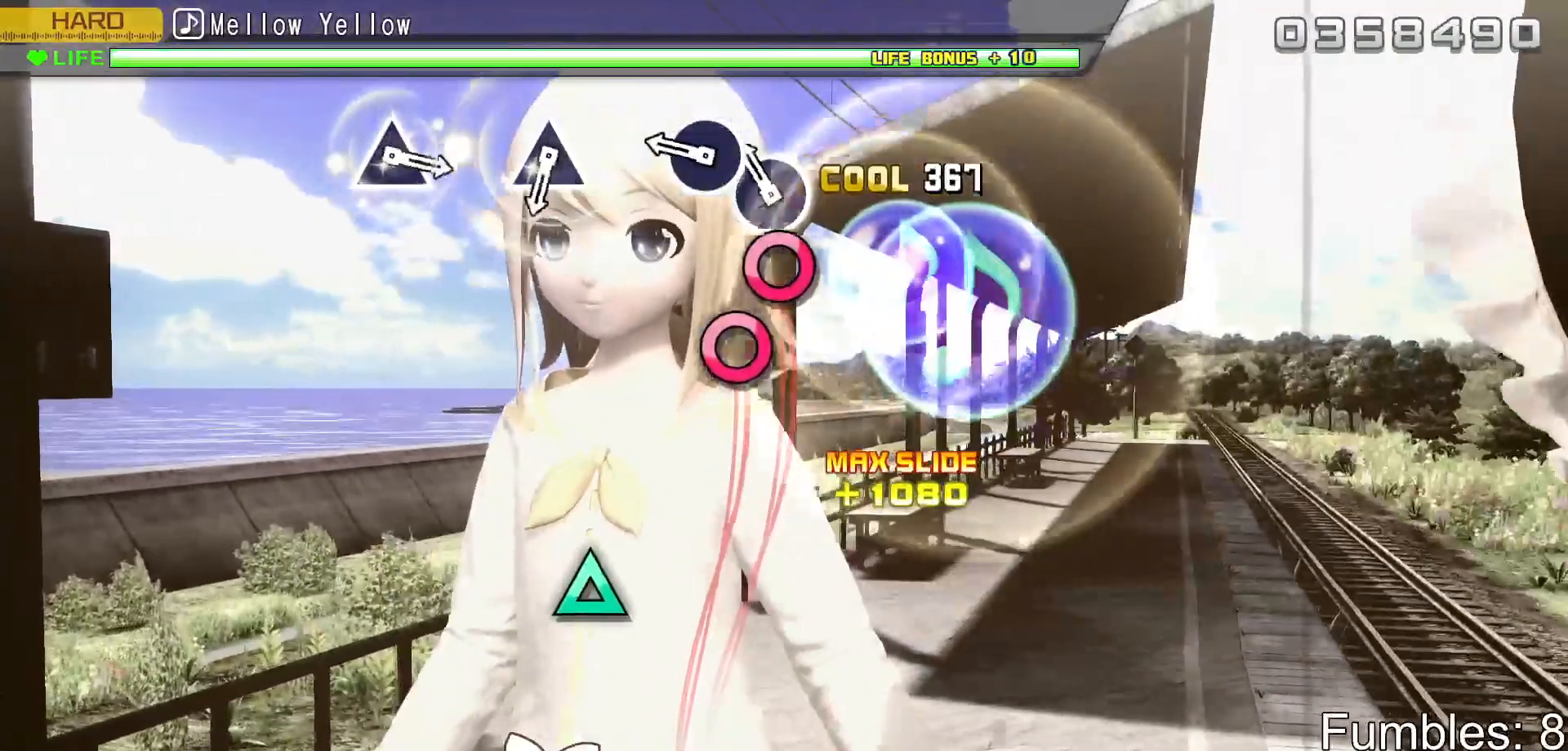
{"buttons": ["L2"], "left_stick": "center", "right_stick": "center", "events": [[117, "CIRCLE", "down"], [283, "CIRCLE", "up"], [283, "DPAD_RIGHT", "down"], [417, "DPAD_RIGHT", "up"]]}
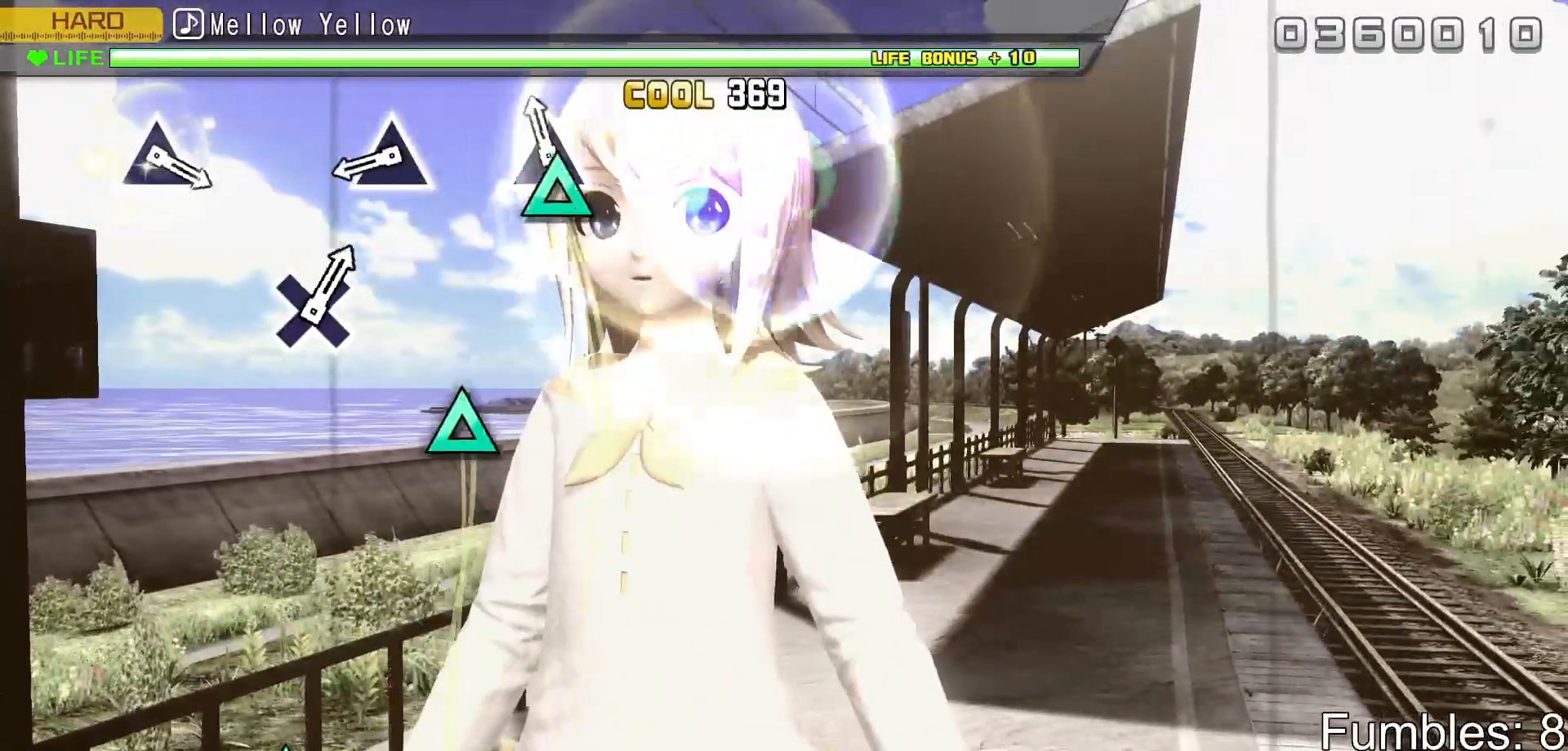
{"buttons": ["TRIANGLE", "L2"], "left_stick": "center", "right_stick": "center", "events": [[50, "TRIANGLE", "down"], [217, "TRIANGLE", "up"], [367, "TRIANGLE", "down"]]}
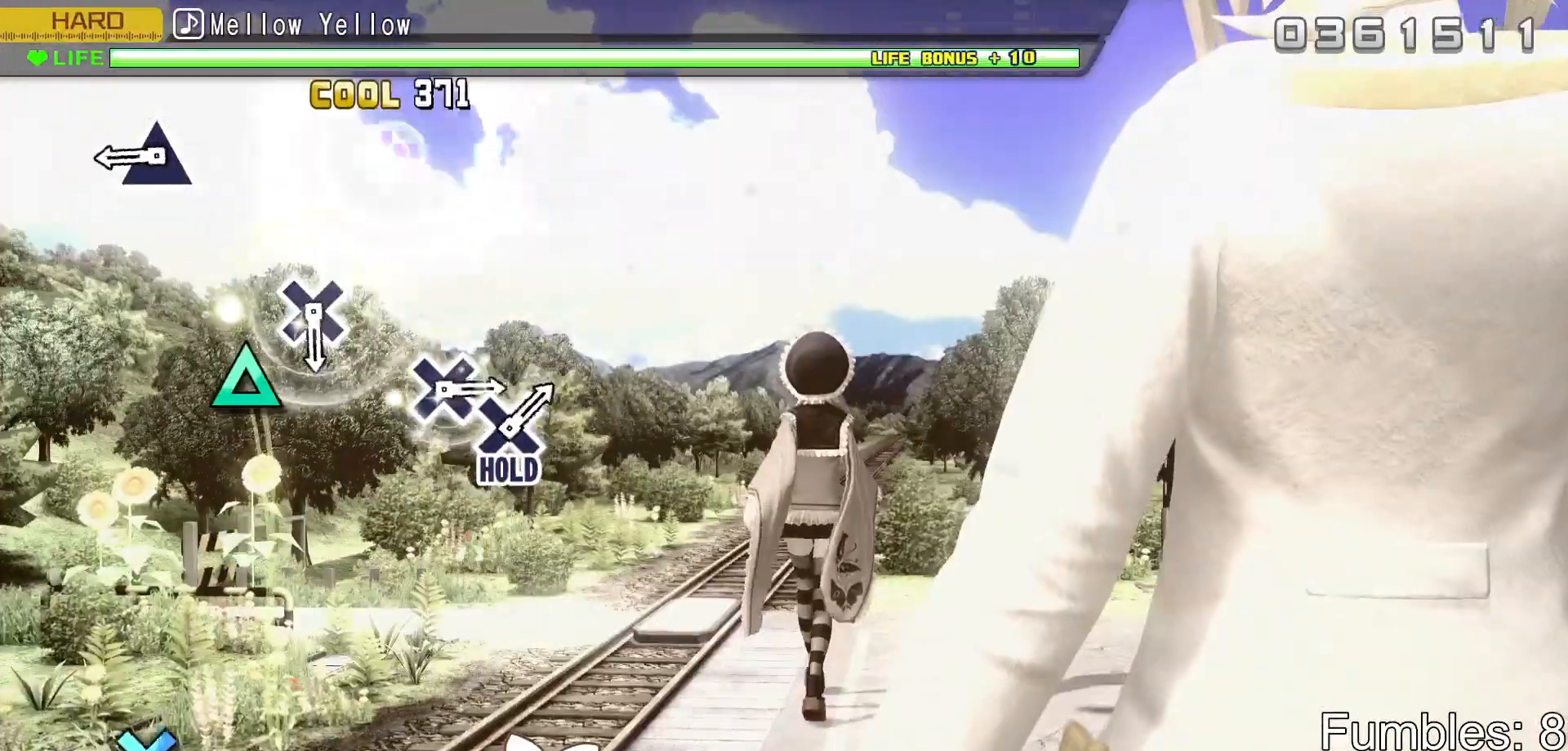
{"buttons": ["L2"], "left_stick": "center", "right_stick": "center", "events": [[50, "TRIANGLE", "up"], [317, "TRIANGLE", "down"], [450, "TRIANGLE", "up"]]}
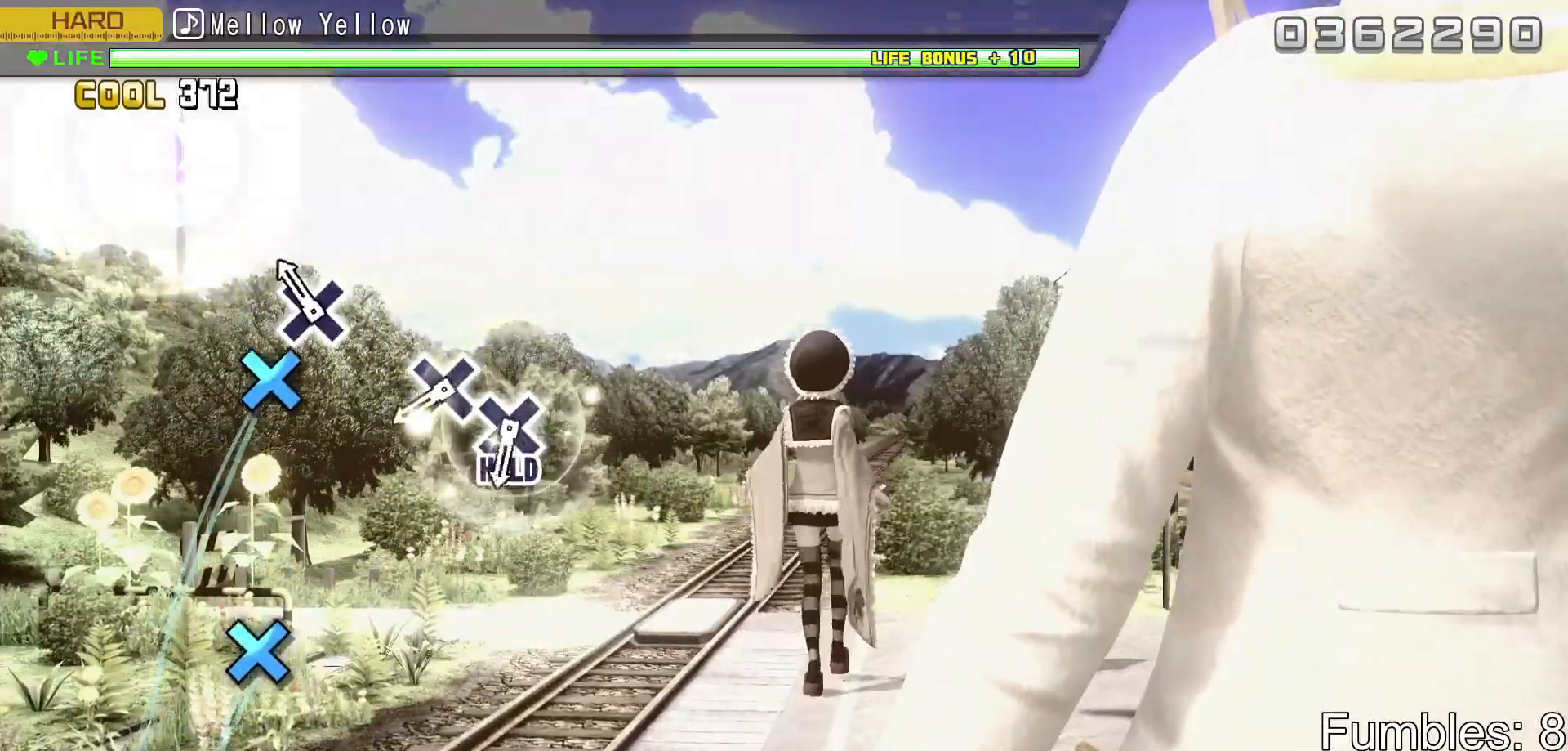
{"buttons": ["CROSS", "L2"], "left_stick": "center", "right_stick": "center", "events": [[117, "CROSS", "down"], [267, "CROSS", "up"], [417, "CROSS", "down"]]}
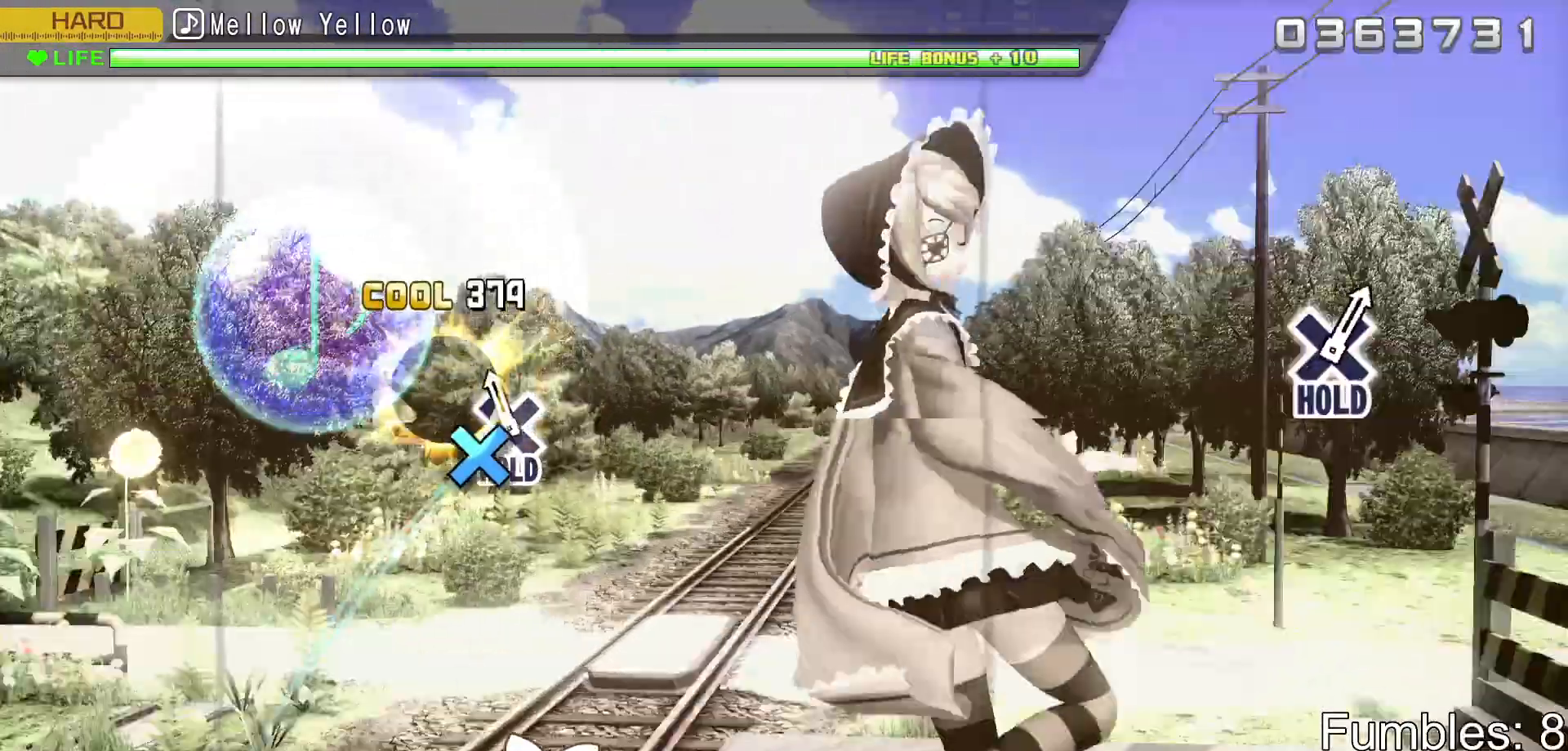
{"buttons": ["R2"], "left_stick": "center", "right_stick": "center", "events": [[33, "CROSS", "up"], [50, "DPAD_DOWN", "down"], [217, "R2", "down"], [367, "DPAD_DOWN", "up"], [417, "L2", "up"]]}
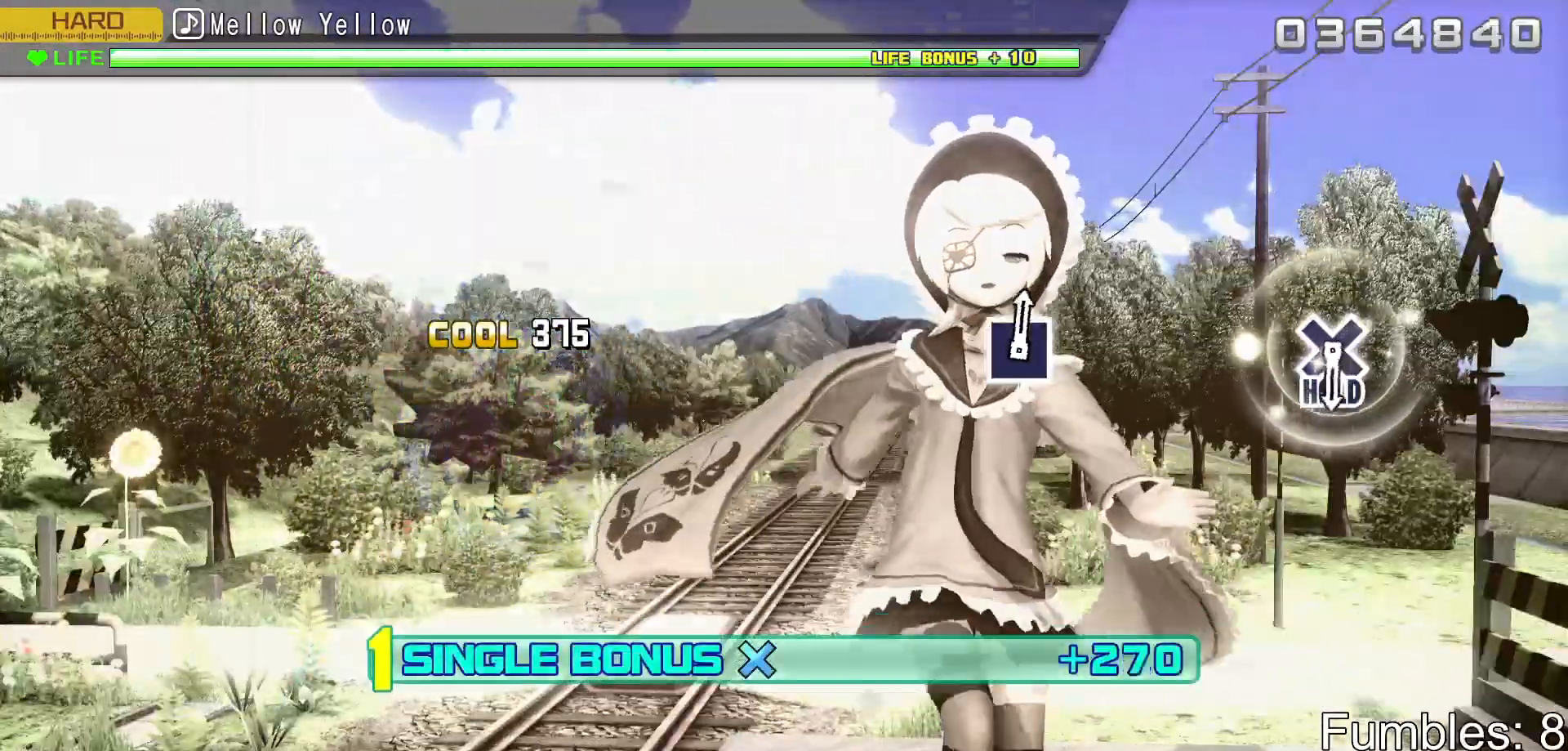
{"buttons": ["R2"], "left_stick": "center", "right_stick": "center", "events": []}
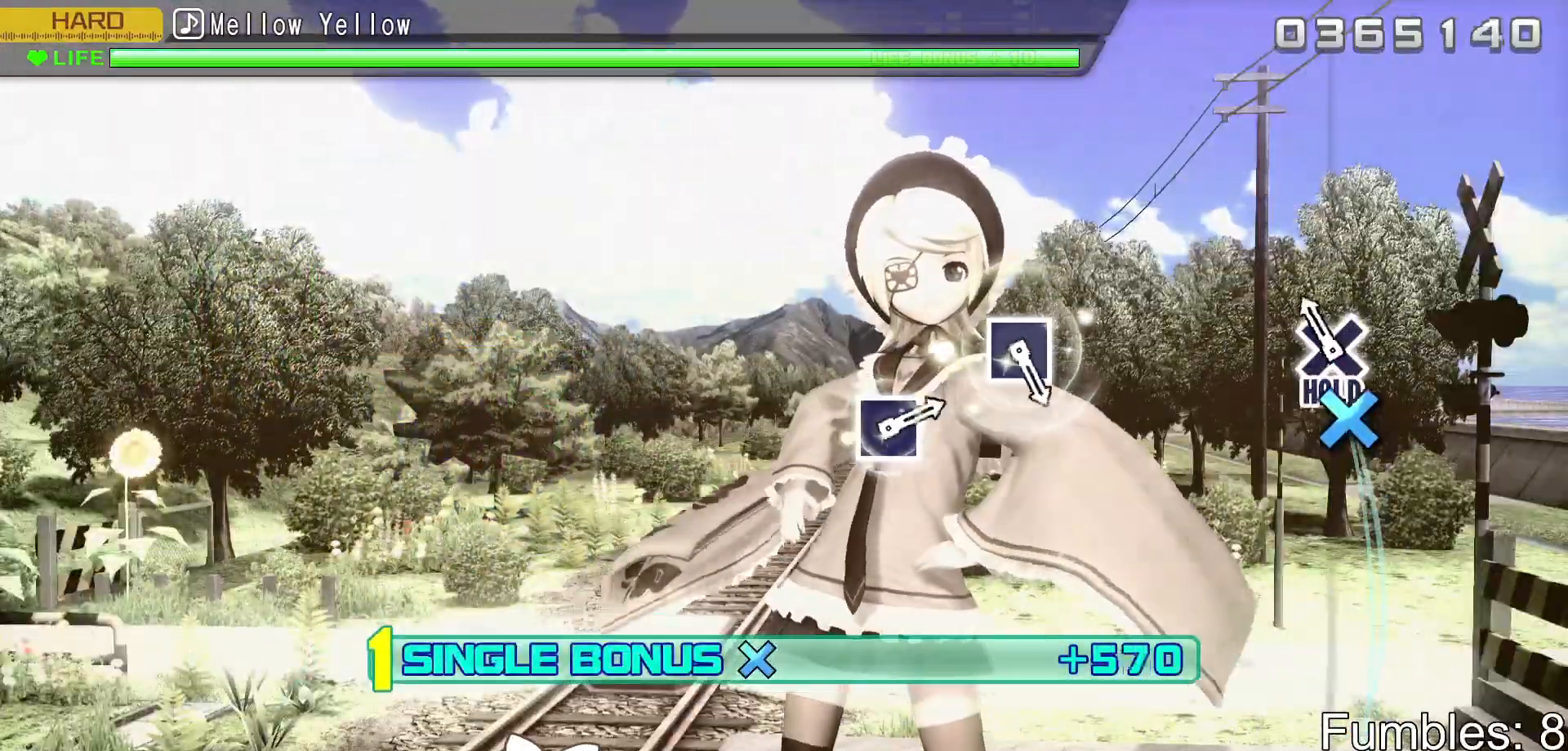
{"buttons": ["L2"], "left_stick": "center", "right_stick": "center", "events": [[83, "CROSS", "down"], [283, "L2", "down"], [433, "CROSS", "up"], [433, "R2", "up"]]}
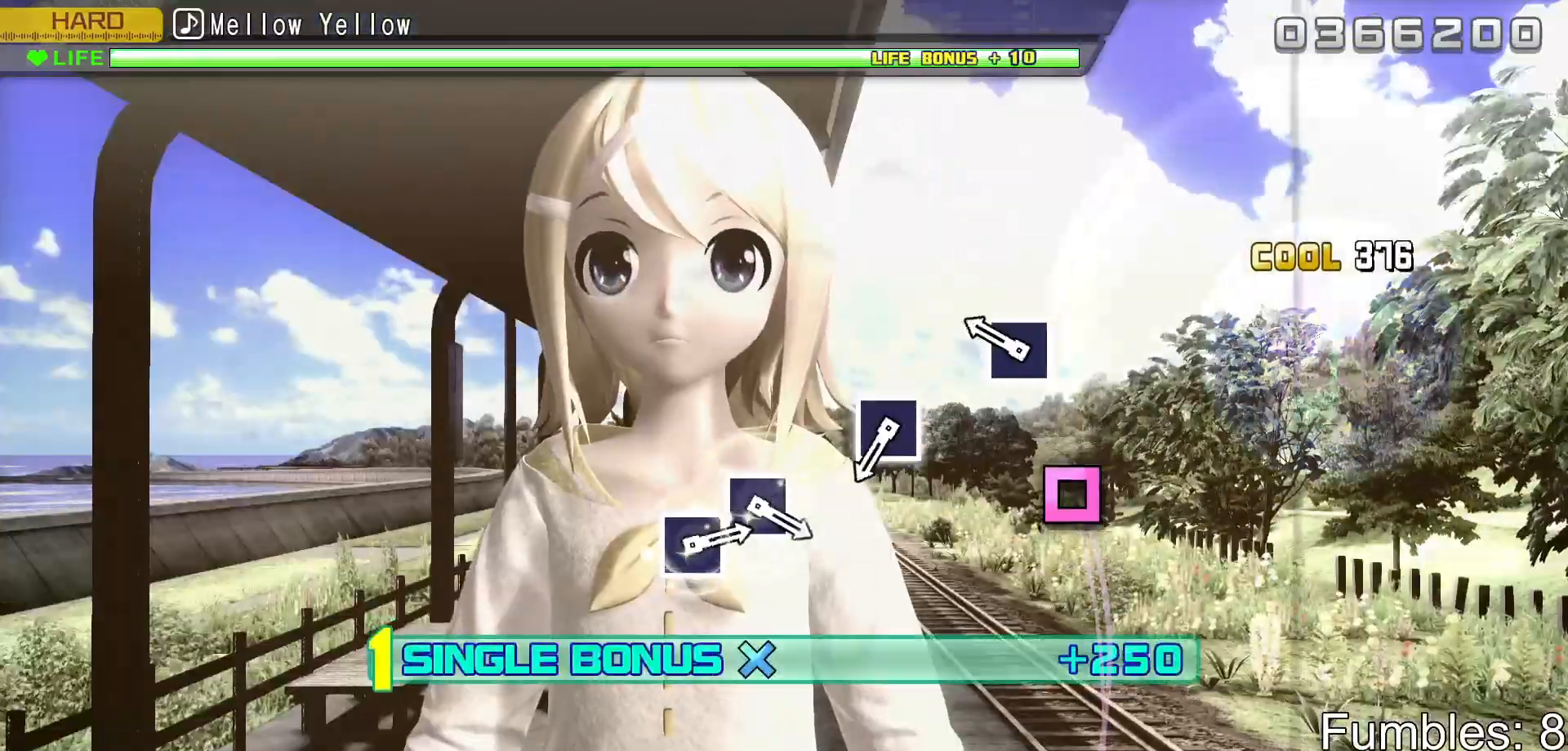
{"buttons": ["L2"], "left_stick": "center", "right_stick": "center", "events": [[233, "SQUARE", "down"], [400, "SQUARE", "up"]]}
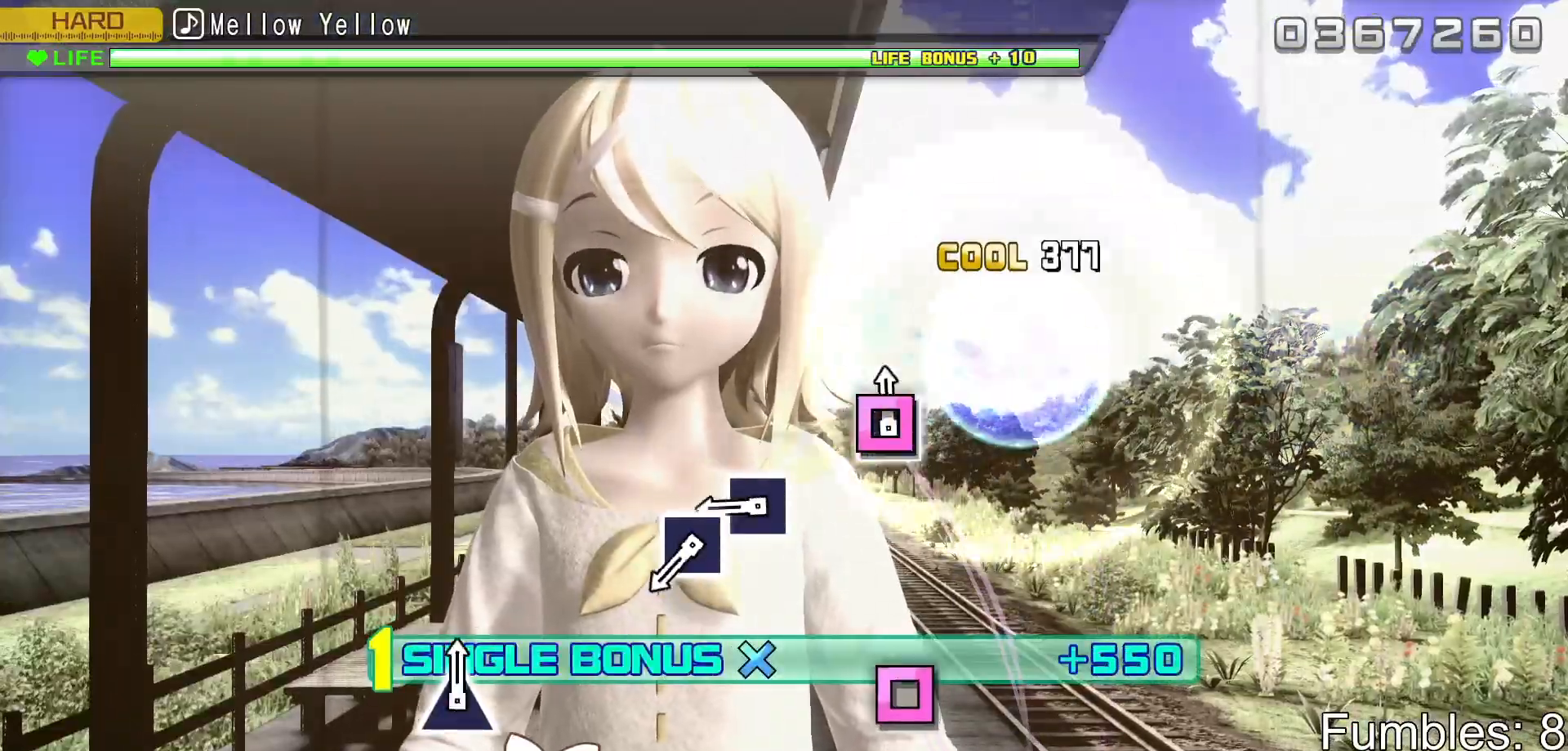
{"buttons": ["L2", "DPAD_LEFT"], "left_stick": "center", "right_stick": "center", "events": [[17, "SQUARE", "down"], [167, "SQUARE", "up"], [333, "SQUARE", "down"], [467, "SQUARE", "up"], [483, "DPAD_LEFT", "down"]]}
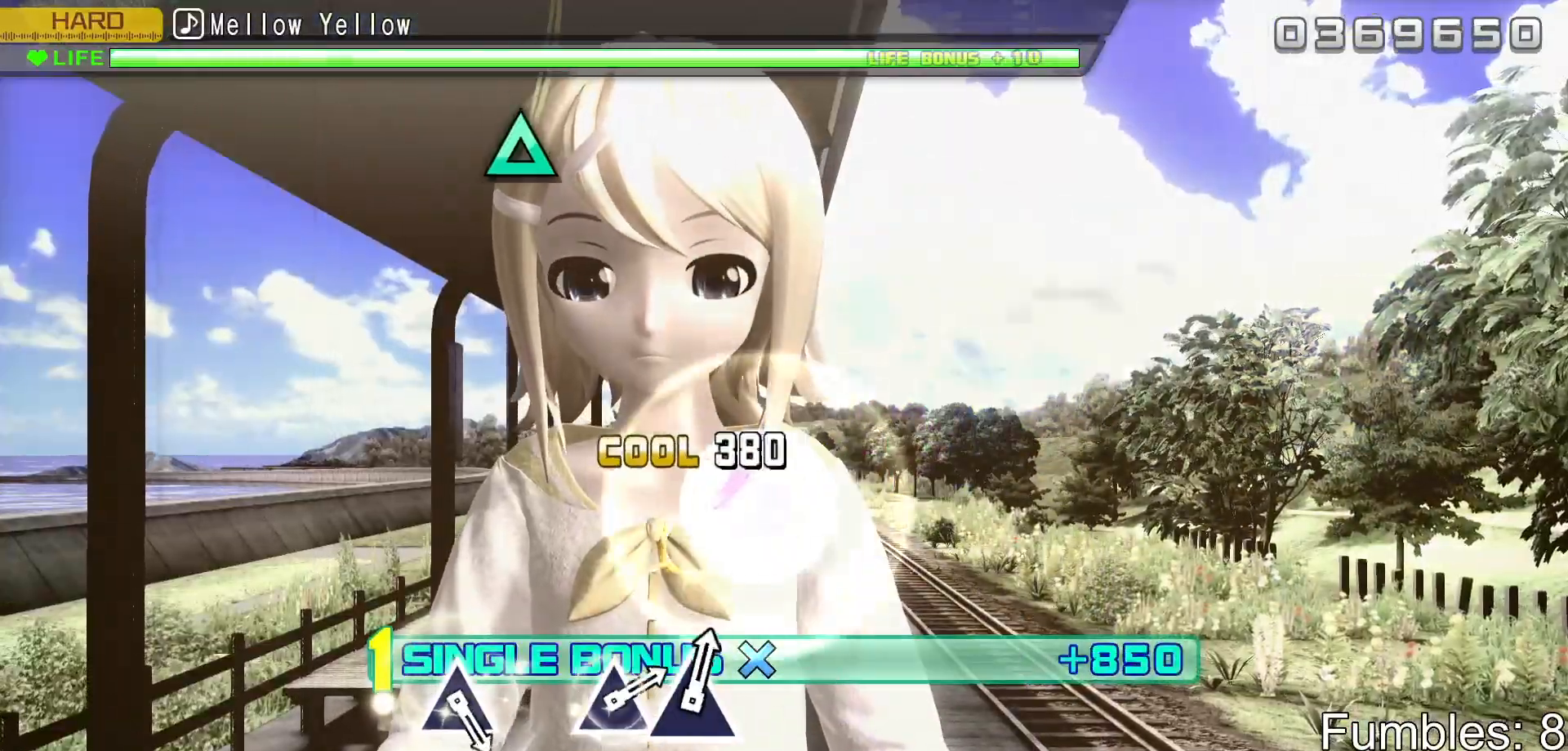
{"buttons": ["L2"], "left_stick": "center", "right_stick": "center", "events": [[117, "DPAD_LEFT", "up"], [117, "TRIANGLE", "down"], [233, "TRIANGLE", "up"]]}
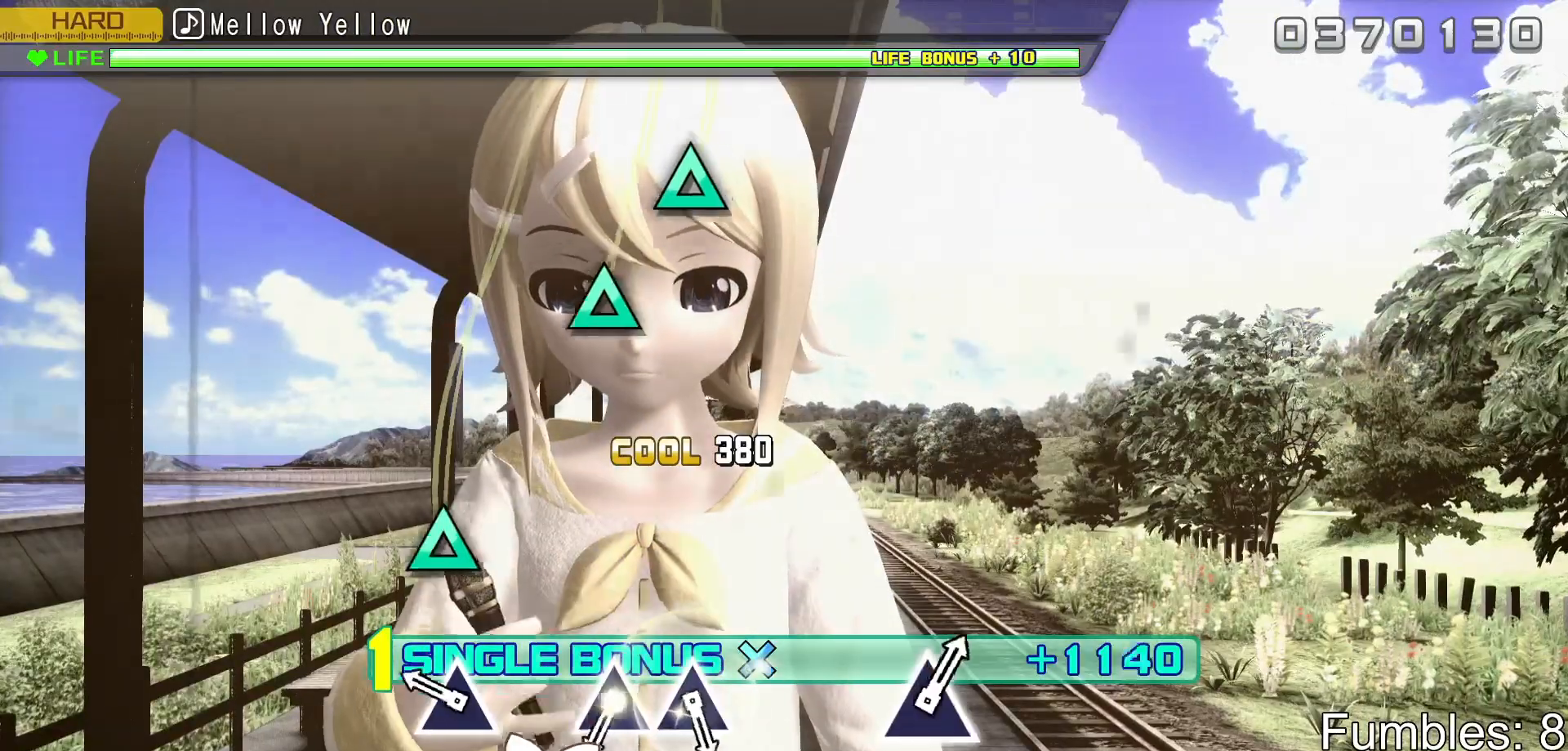
{"buttons": ["TRIANGLE", "L2"], "left_stick": "center", "right_stick": "center", "events": [[183, "TRIANGLE", "down"], [333, "TRIANGLE", "up"], [483, "TRIANGLE", "down"]]}
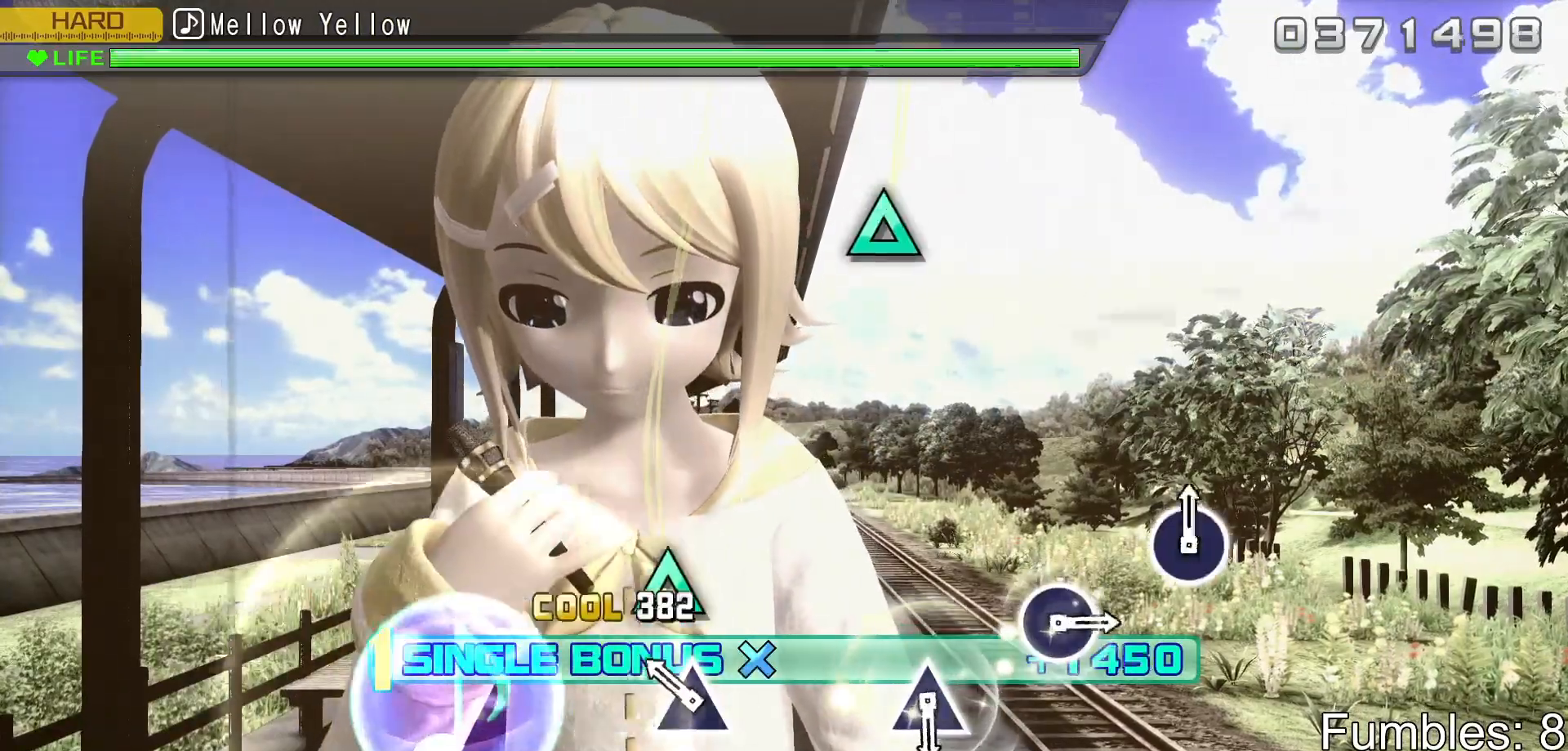
{"buttons": ["L2"], "left_stick": "center", "right_stick": "center", "events": [[100, "TRIANGLE", "up"], [133, "DPAD_UP", "down"], [250, "DPAD_UP", "up"], [267, "TRIANGLE", "down"], [383, "TRIANGLE", "up"]]}
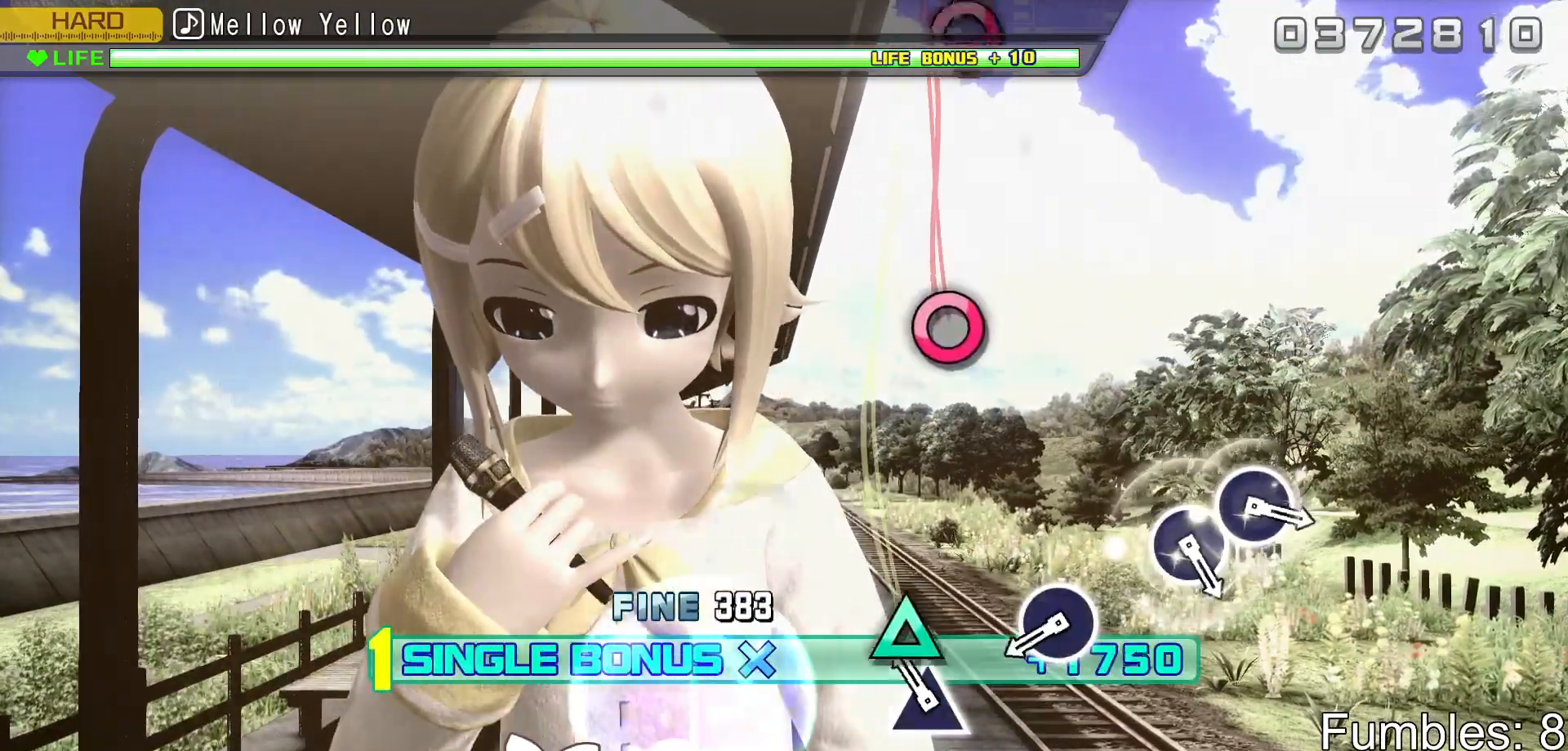
{"buttons": ["CIRCLE", "L2"], "left_stick": "center", "right_stick": "center", "events": [[83, "TRIANGLE", "down"], [183, "TRIANGLE", "up"], [383, "CIRCLE", "down"]]}
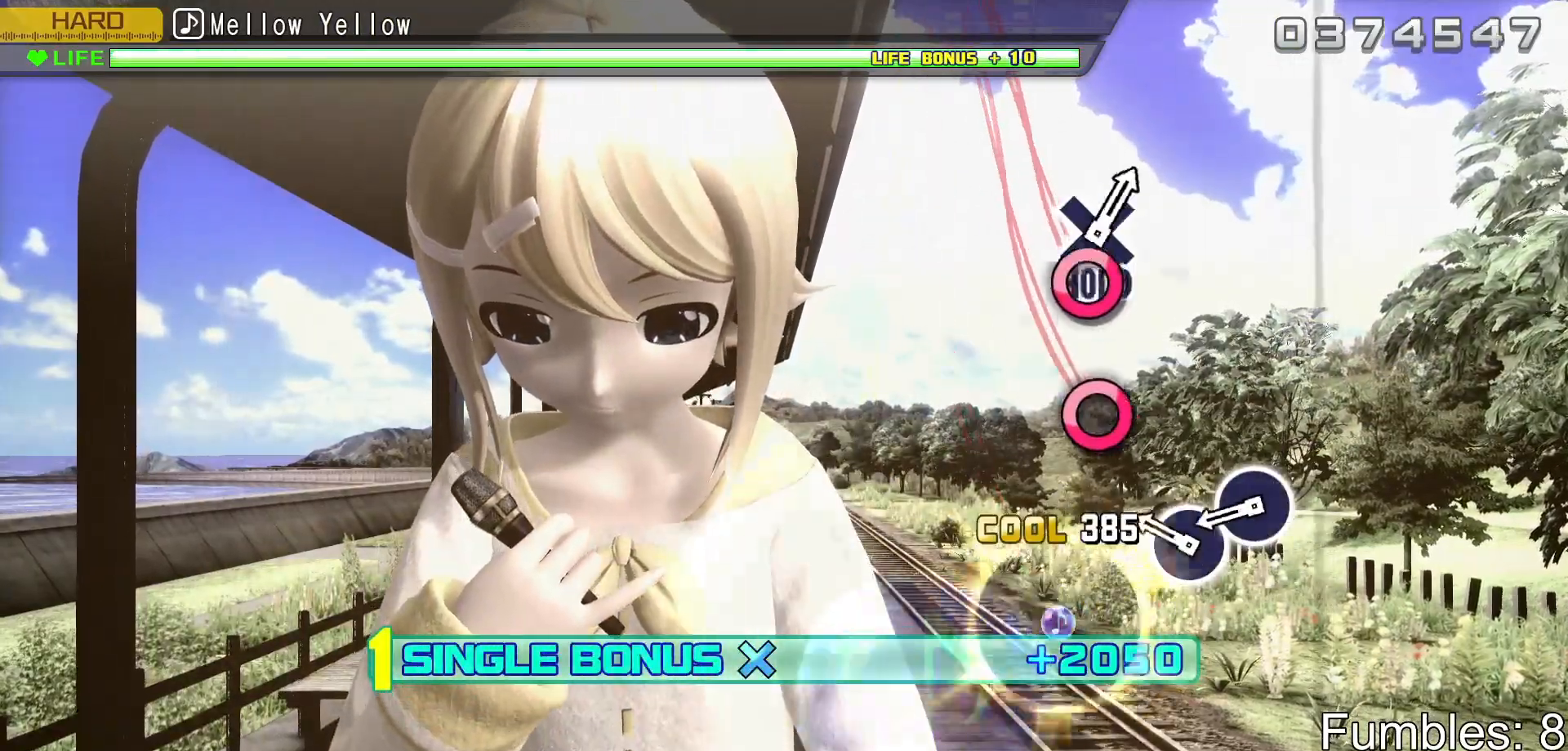
{"buttons": ["CIRCLE", "L2"], "left_stick": "center", "right_stick": "center", "events": [[33, "CIRCLE", "up"], [217, "CIRCLE", "down"], [350, "CIRCLE", "up"], [367, "DPAD_RIGHT", "down"], [467, "DPAD_RIGHT", "up"], [500, "CIRCLE", "down"]]}
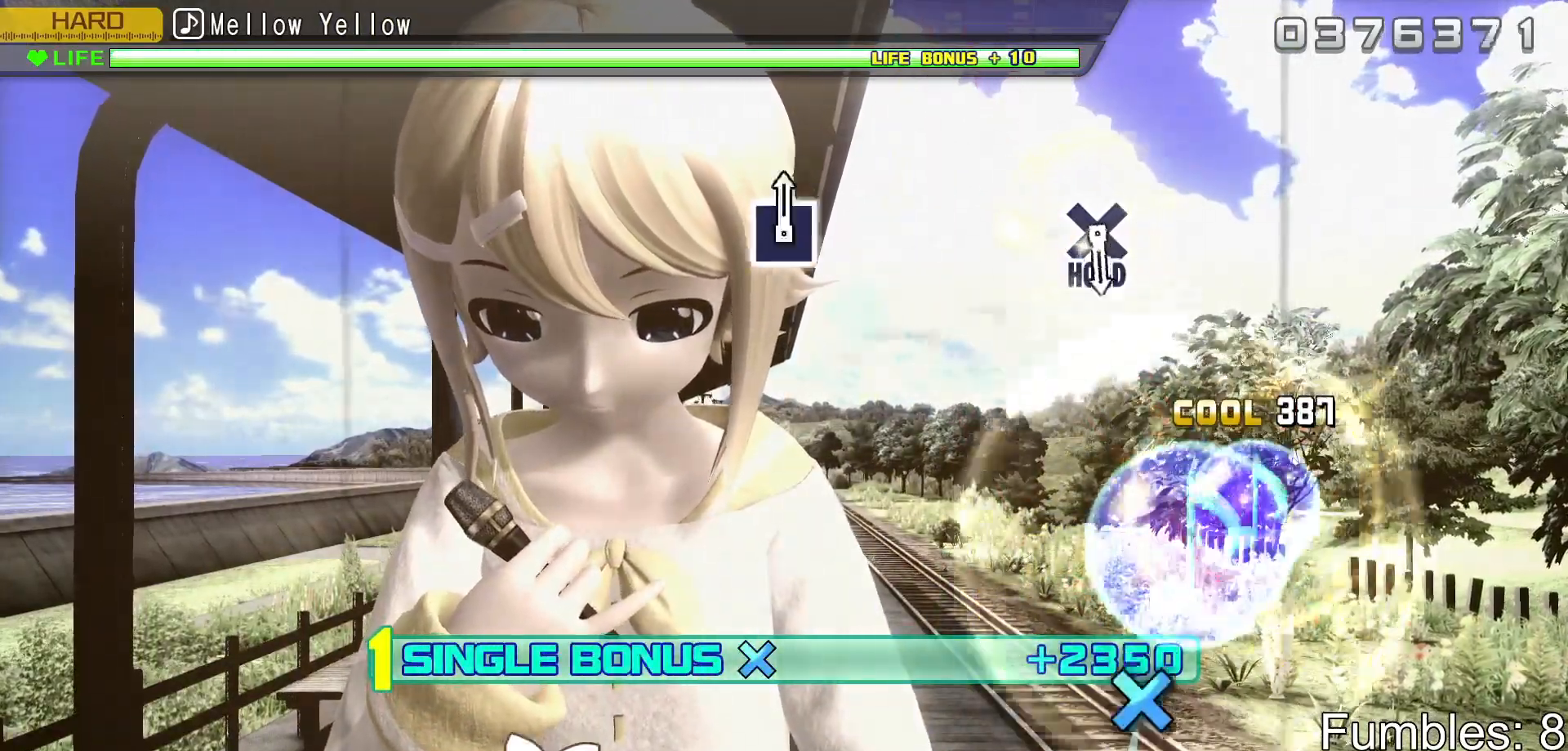
{"buttons": ["L2"], "left_stick": "center", "right_stick": "center", "events": [[117, "CIRCLE", "up"]]}
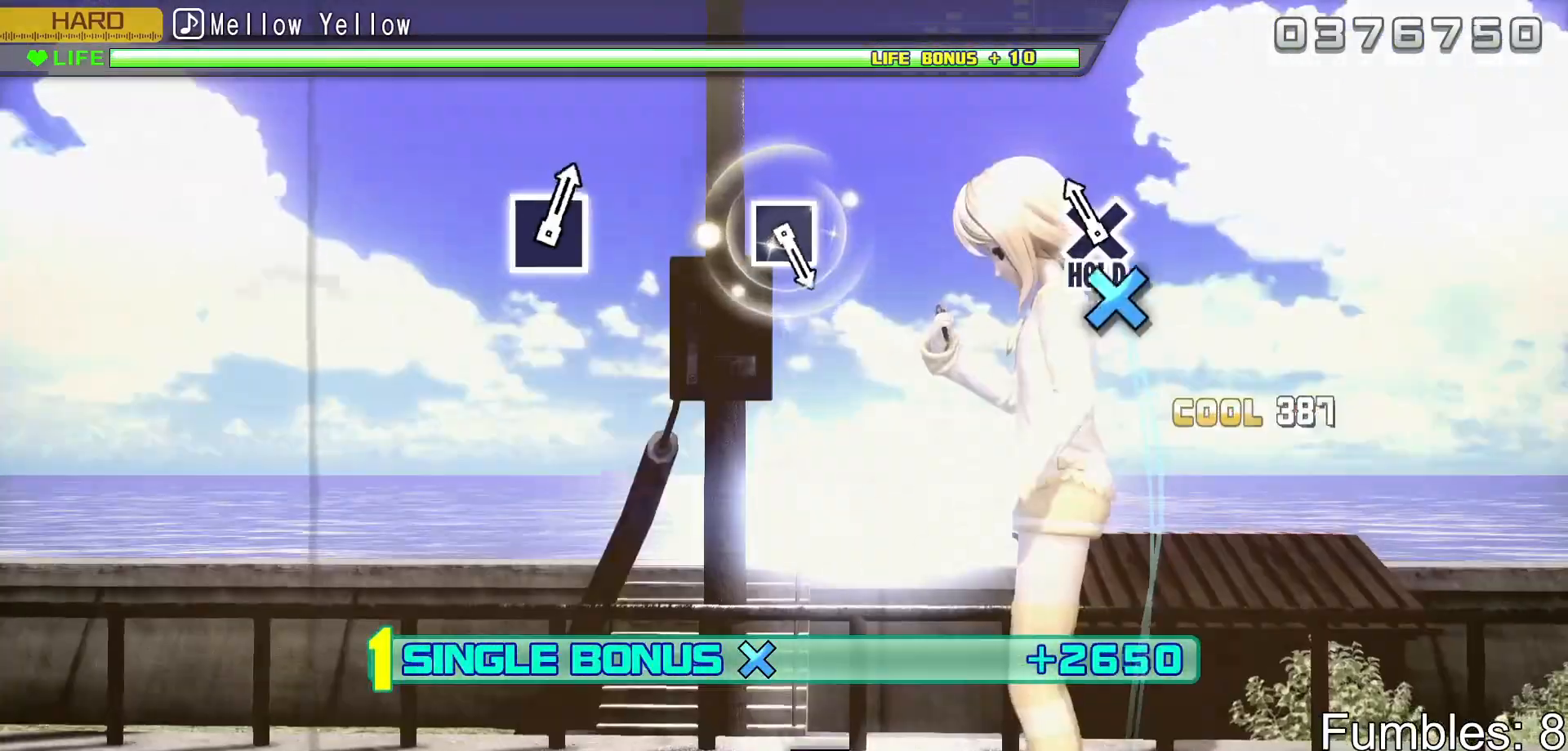
{"buttons": ["R2"], "left_stick": "center", "right_stick": "center", "events": [[117, "CROSS", "down"], [233, "R2", "down"], [383, "CROSS", "up"], [400, "L2", "up"]]}
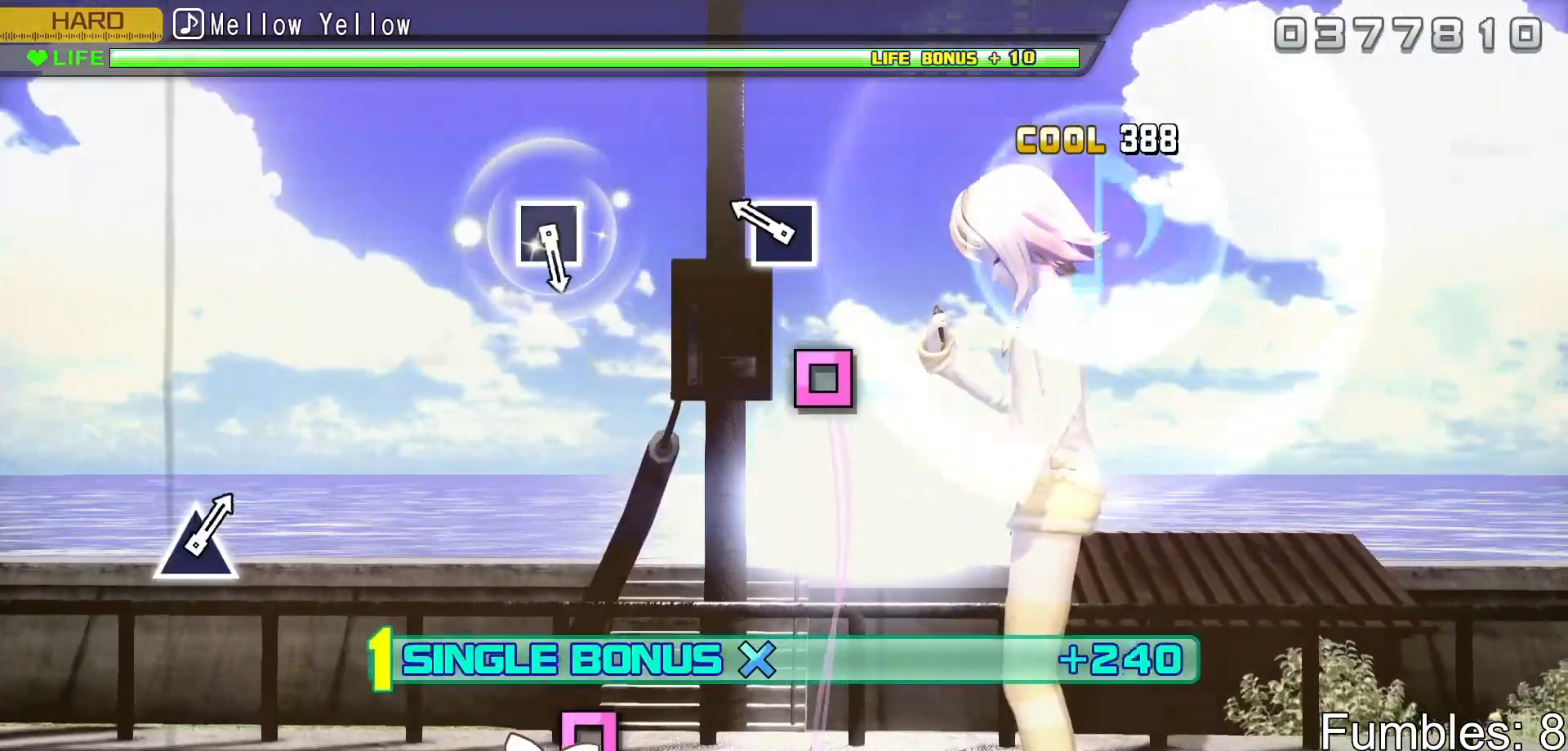
{"buttons": ["R2"], "left_stick": "center", "right_stick": "center", "events": [[183, "SQUARE", "down"], [367, "SQUARE", "up"]]}
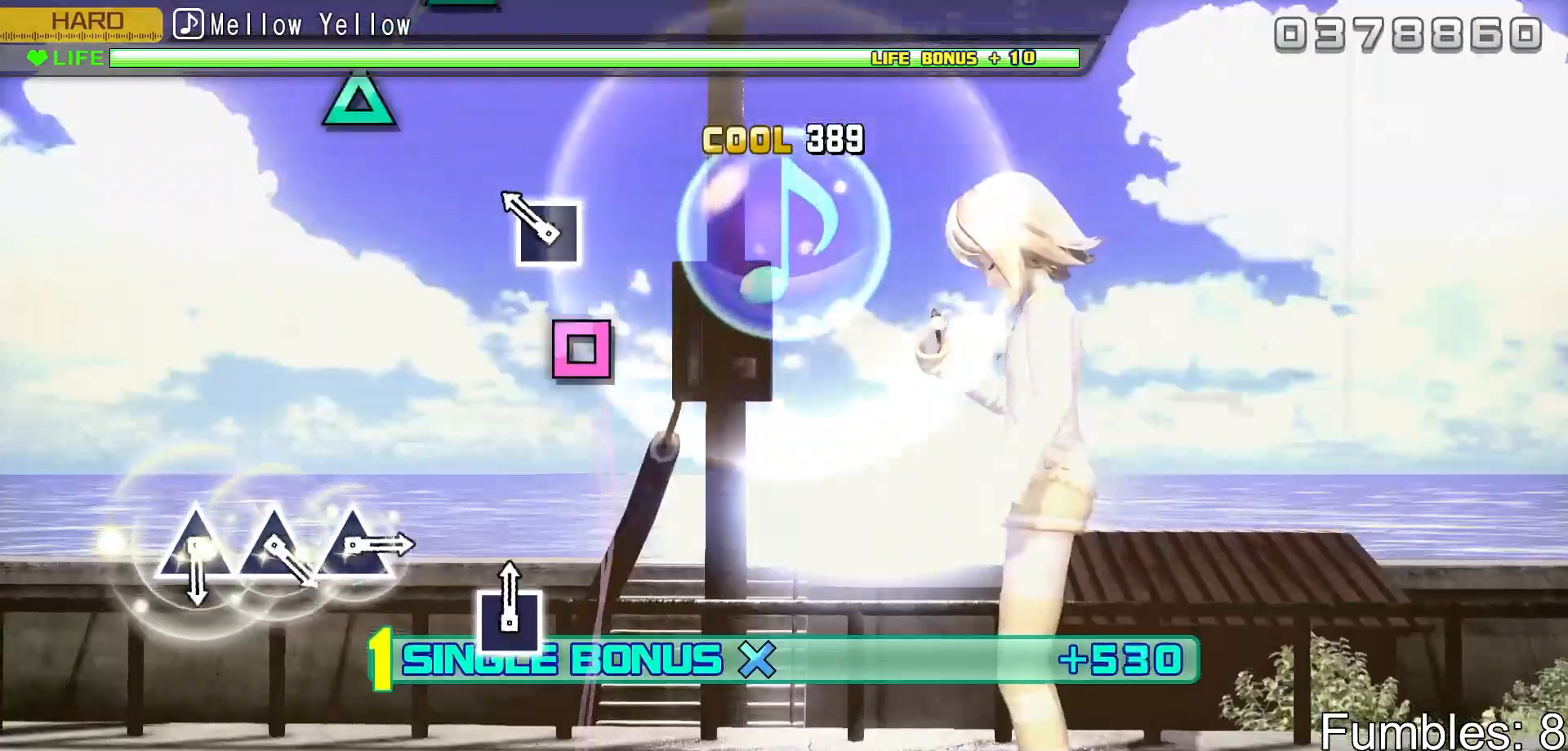
{"buttons": ["R2"], "left_stick": "center", "right_stick": "center", "events": [[167, "SQUARE", "down"], [350, "SQUARE", "up"]]}
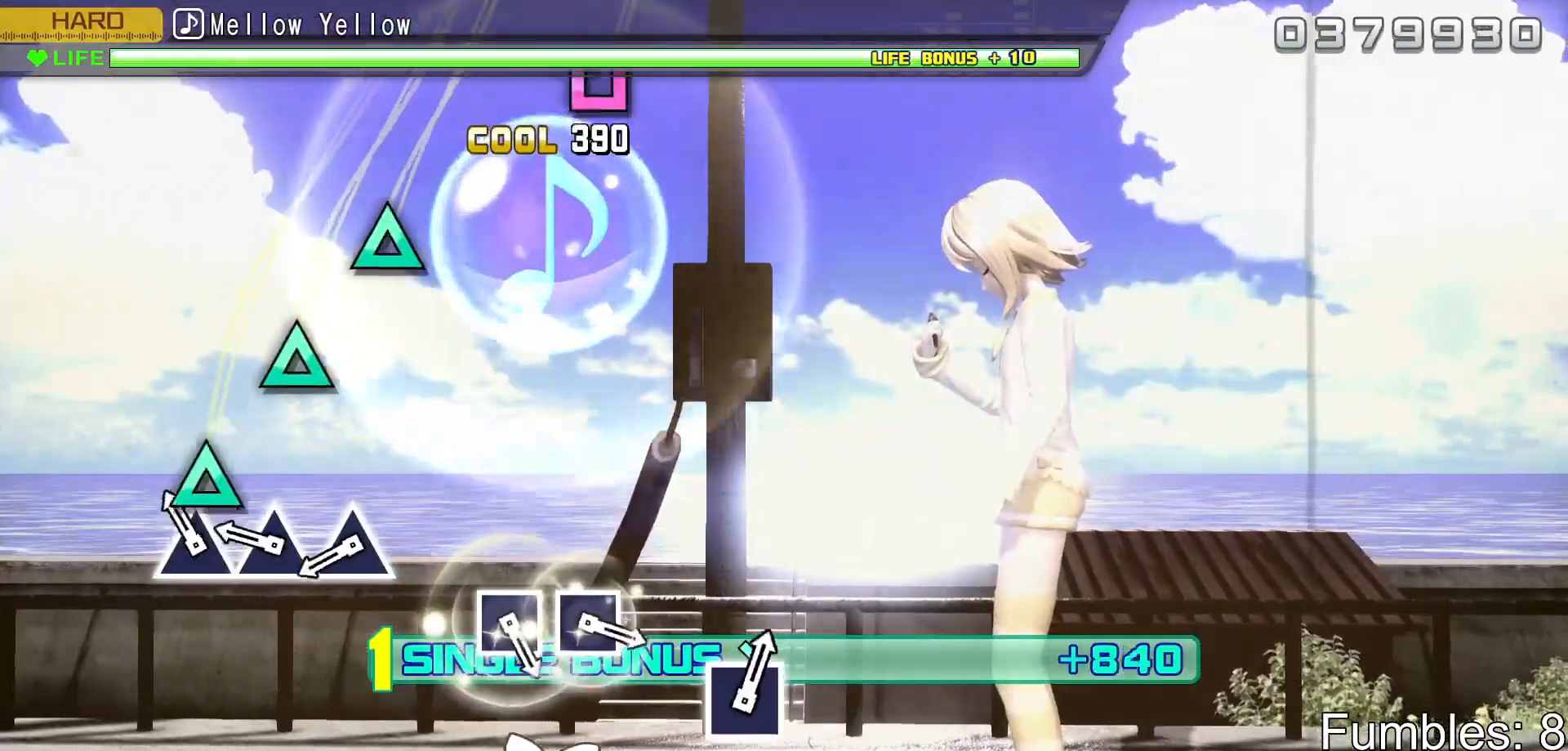
{"buttons": ["TRIANGLE", "R2"], "left_stick": "center", "right_stick": "center", "events": [[100, "TRIANGLE", "down"], [250, "DPAD_UP", "down"], [267, "TRIANGLE", "up"], [400, "DPAD_UP", "up"], [400, "TRIANGLE", "down"]]}
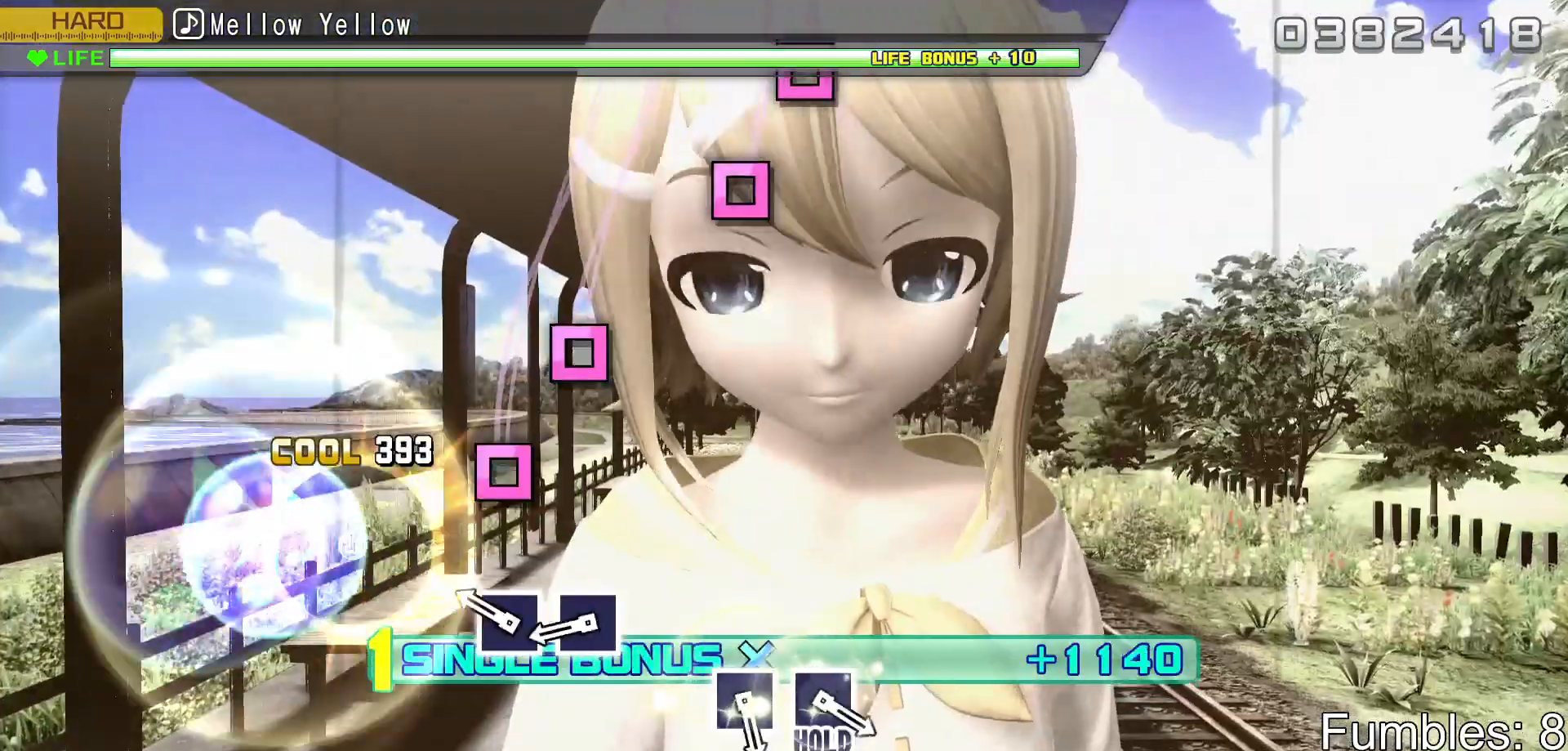
{"buttons": ["R2", "DPAD_LEFT"], "left_stick": "center", "right_stick": "center", "events": [[50, "TRIANGLE", "up"], [217, "SQUARE", "down"], [350, "DPAD_LEFT", "down"], [383, "SQUARE", "up"]]}
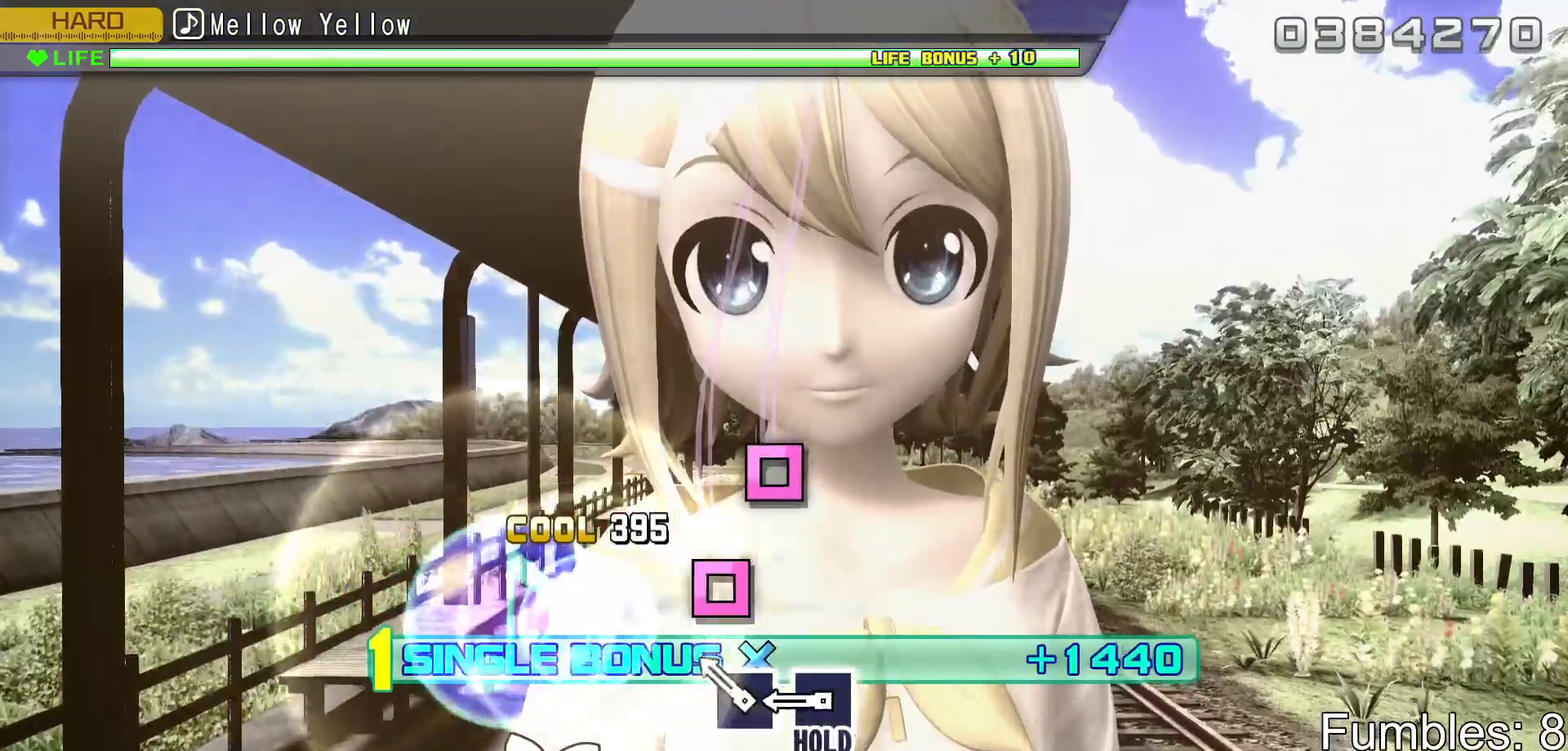
{"buttons": ["L2", "R2", "DPAD_LEFT"], "left_stick": "center", "right_stick": "center", "events": [[17, "DPAD_LEFT", "up"], [183, "SQUARE", "down"], [317, "DPAD_LEFT", "down"], [317, "SQUARE", "up"], [467, "L2", "down"]]}
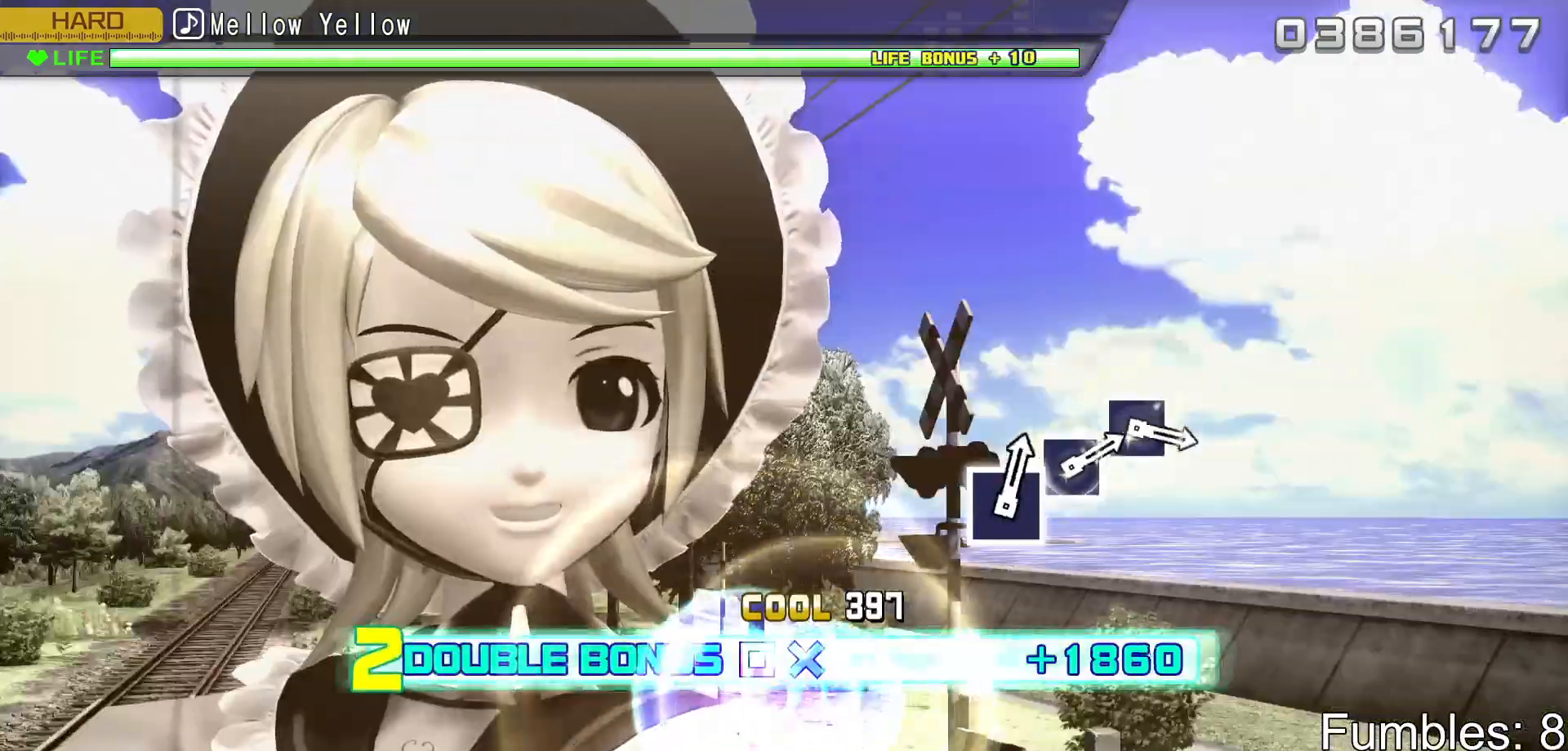
{"buttons": ["L2"], "left_stick": "center", "right_stick": "center", "events": [[50, "DPAD_LEFT", "up"], [150, "R2", "up"]]}
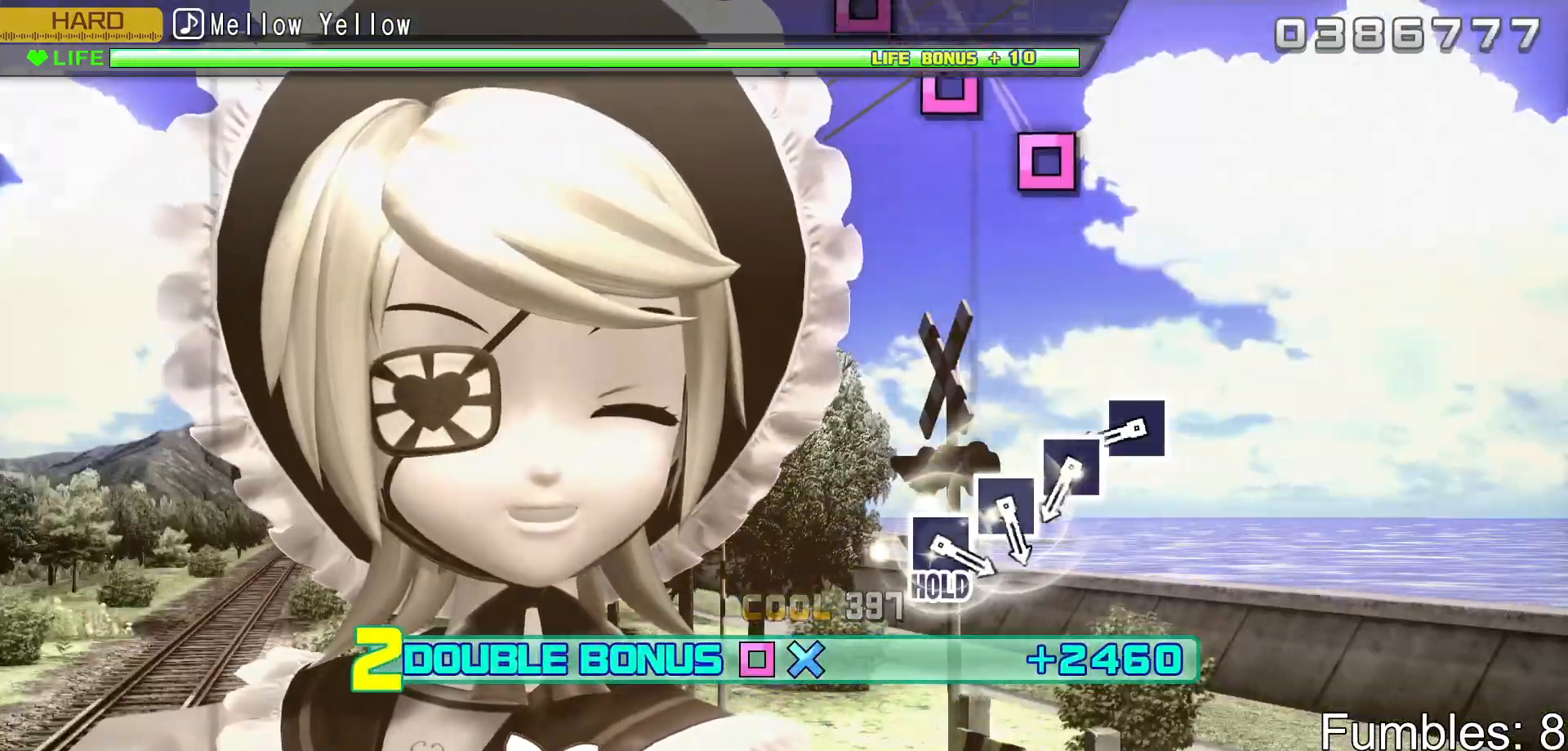
{"buttons": ["SQUARE", "L2"], "left_stick": "center", "right_stick": "center", "events": [[383, "SQUARE", "down"]]}
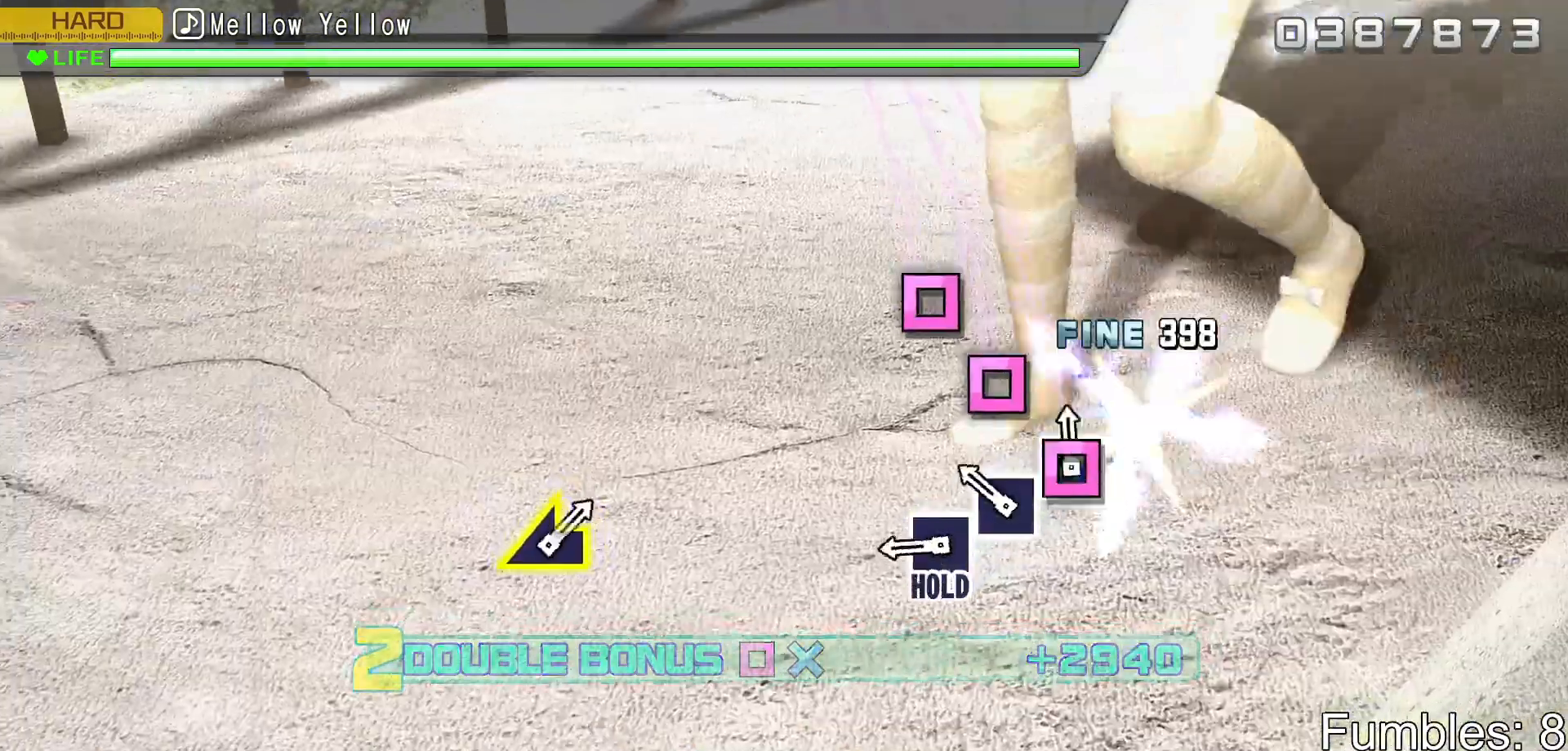
{"buttons": ["L2", "R2", "DPAD_LEFT"], "left_stick": "center", "right_stick": "center", "events": [[50, "DPAD_LEFT", "down"], [50, "SQUARE", "up"], [183, "DPAD_LEFT", "up"], [183, "SQUARE", "down"], [317, "DPAD_LEFT", "down"], [317, "SQUARE", "up"], [450, "R2", "down"]]}
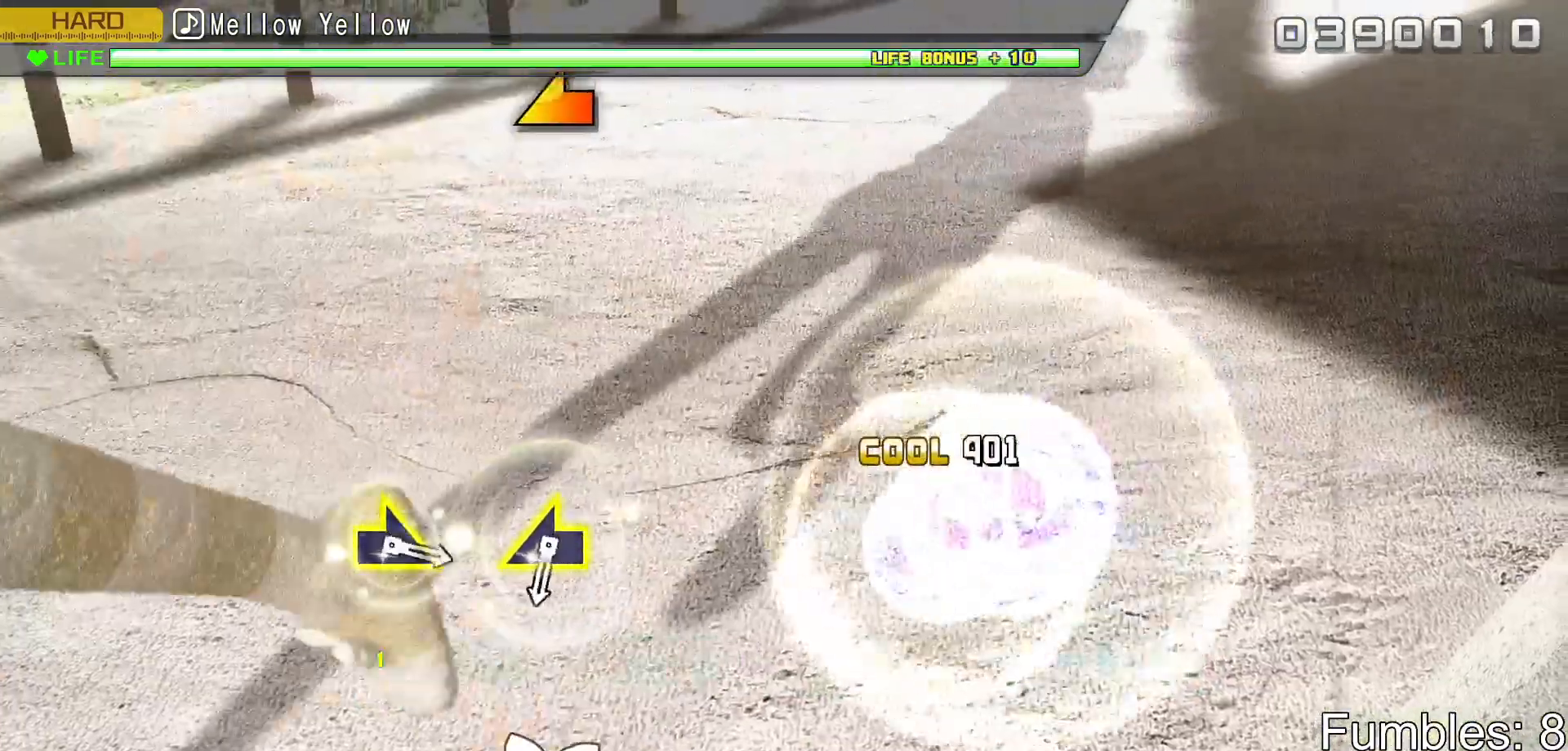
{"buttons": ["R2"], "left_stick": "center", "right_stick": "center", "events": [[133, "DPAD_LEFT", "up"], [150, "L2", "up"]]}